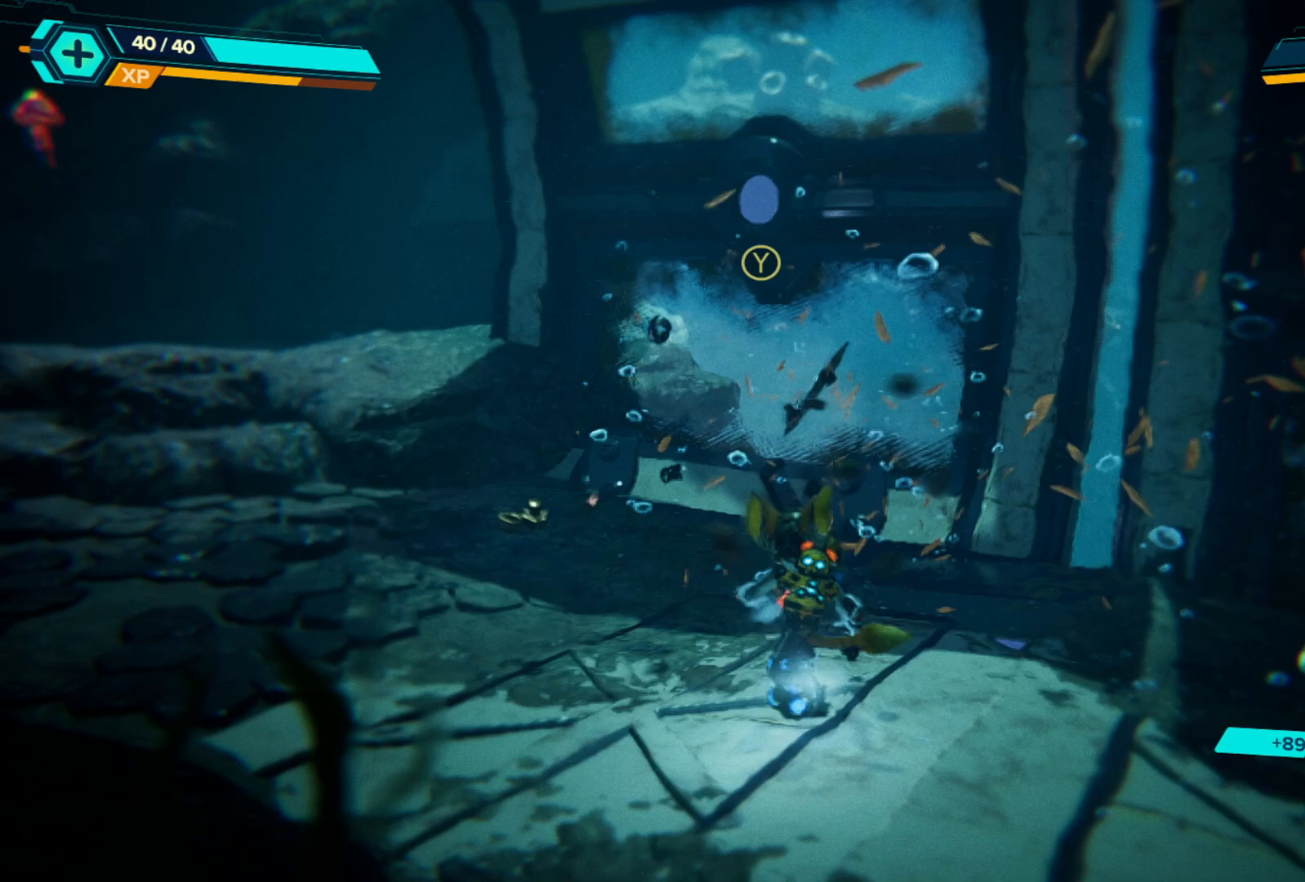
Gameplay with a controller (Xbox layout); each line is a JSON object with the inputs held at the frame after it. "events" lists button and stick changes between this image and that frame as [ms after this image, input, new state], when the widget could be followed in between. Not read: Z.
{"buttons": [], "left_stick": "up-left", "right_stick": "left", "events": [[283, "right_stick", "left"], [433, "left_stick", "up-left"]]}
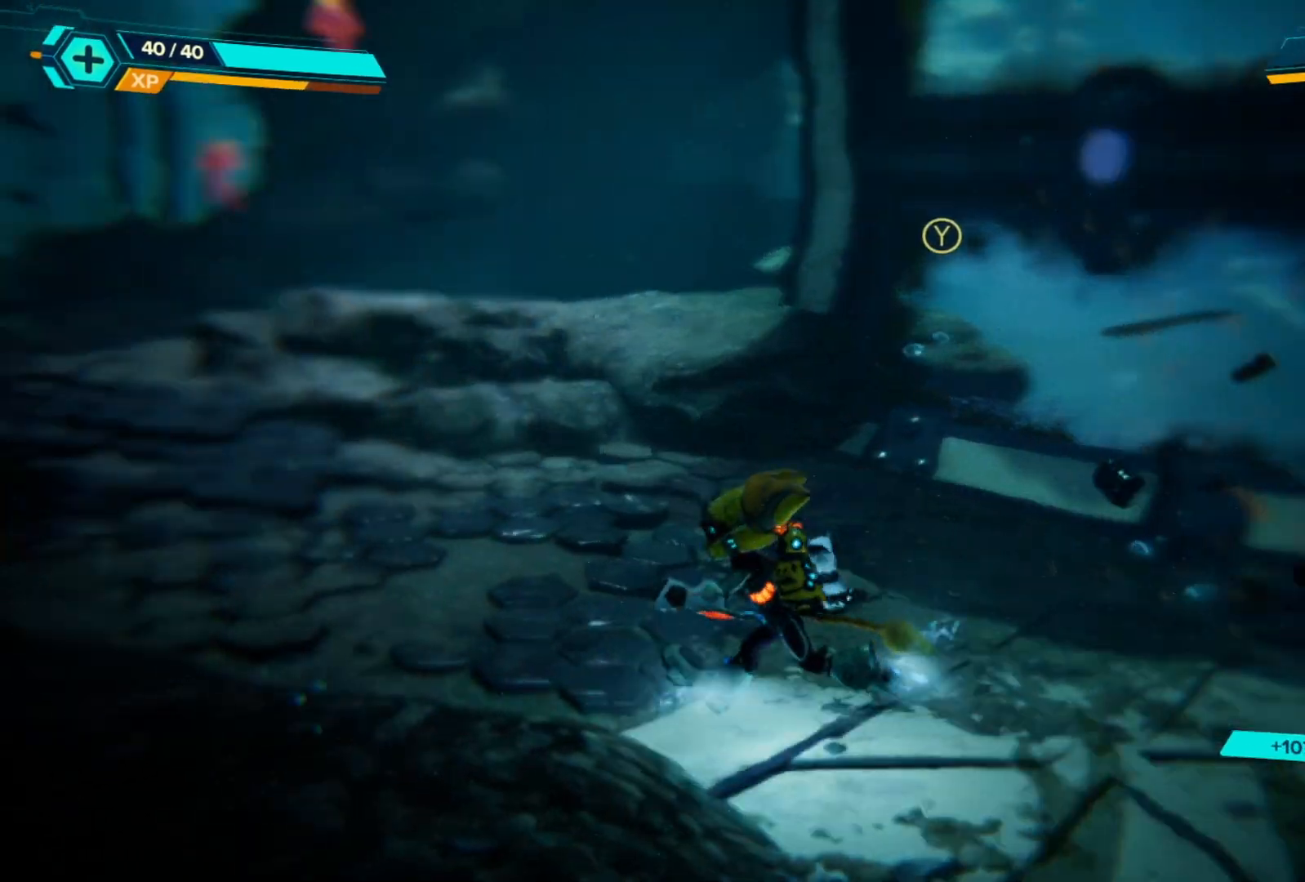
{"buttons": [], "left_stick": "center", "right_stick": "center", "events": [[67, "left_stick", "center"], [200, "right_stick", "center"]]}
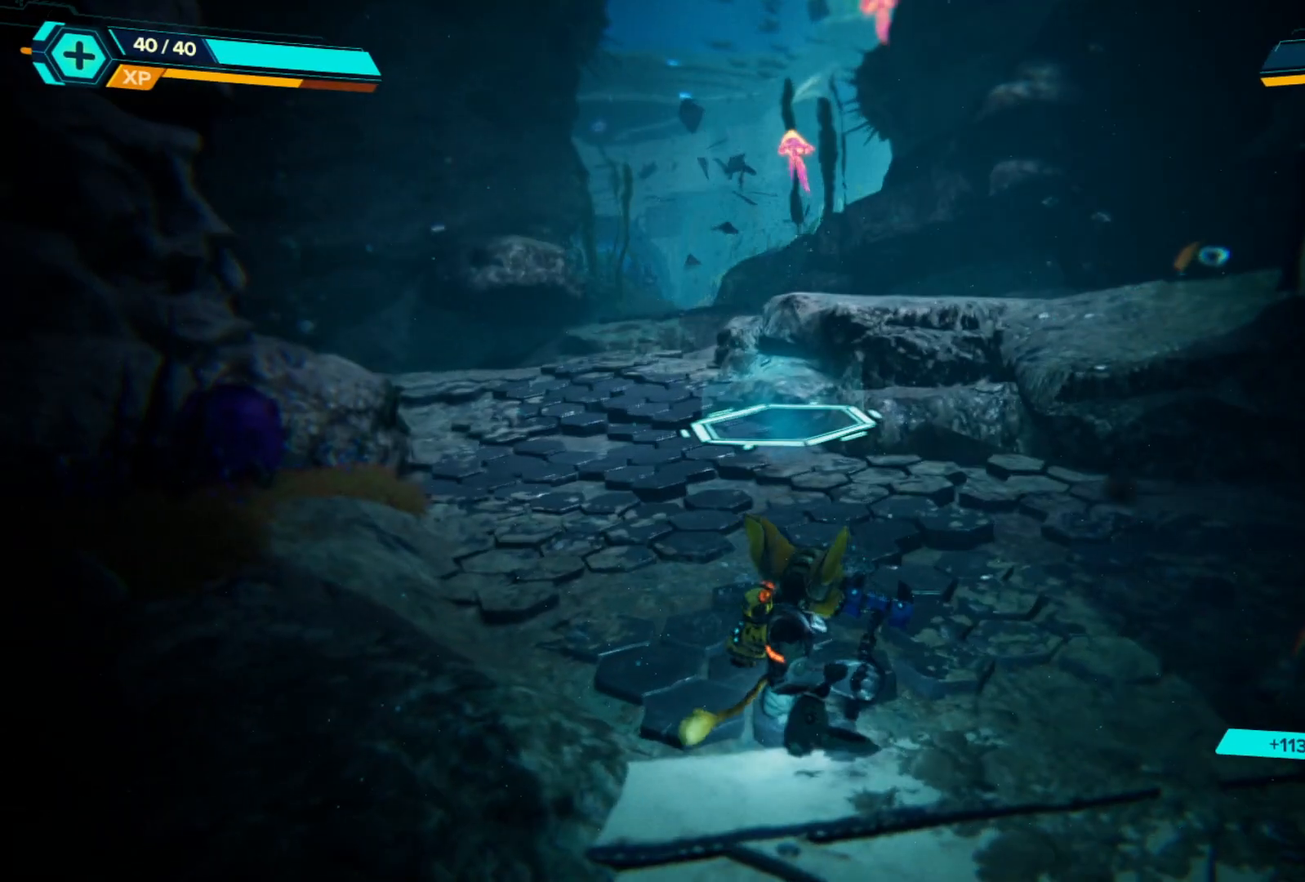
{"buttons": [], "left_stick": "right", "right_stick": "left", "events": [[350, "right_stick", "left"], [500, "left_stick", "right"]]}
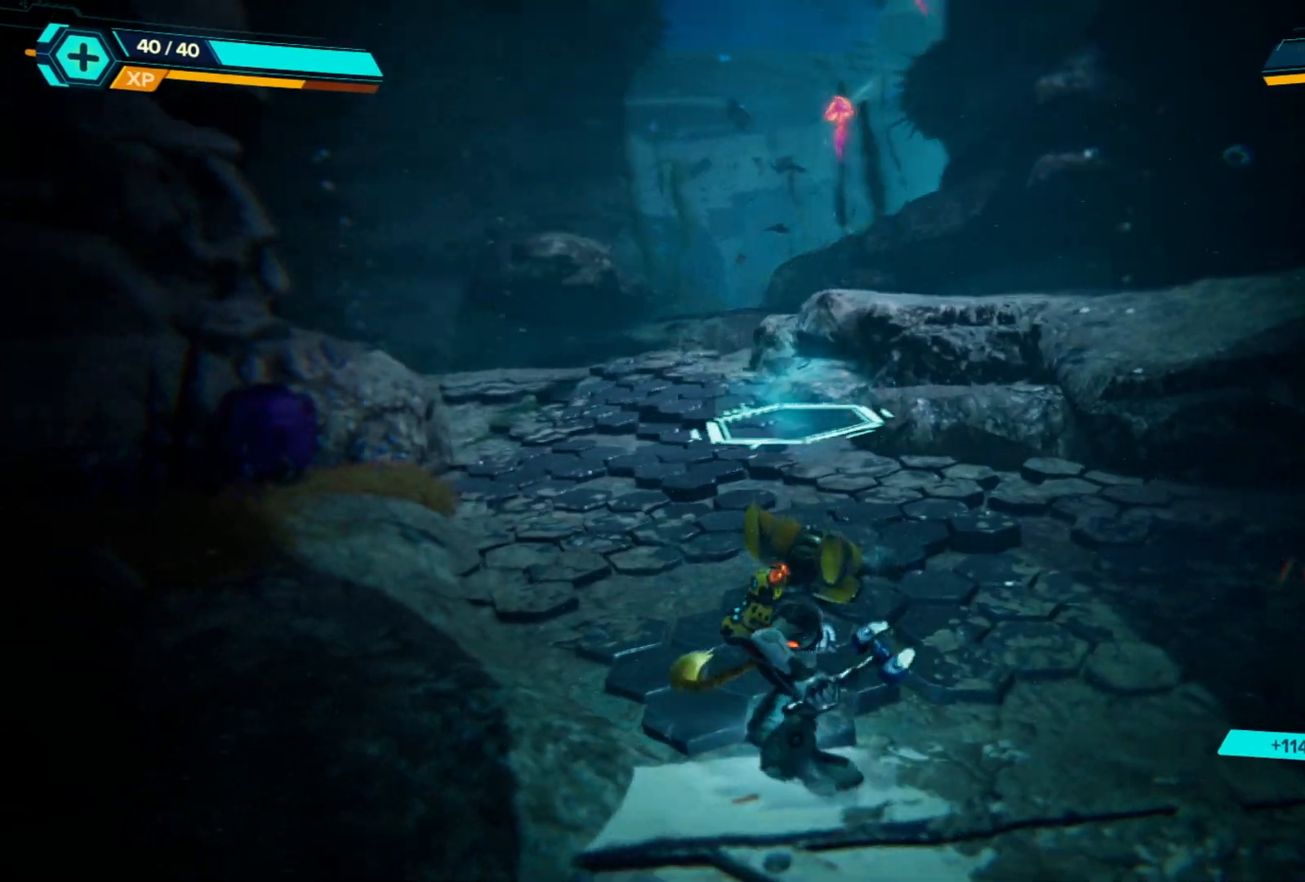
{"buttons": [], "left_stick": "down-left", "right_stick": "left", "events": [[167, "left_stick", "down"], [217, "left_stick", "down-left"]]}
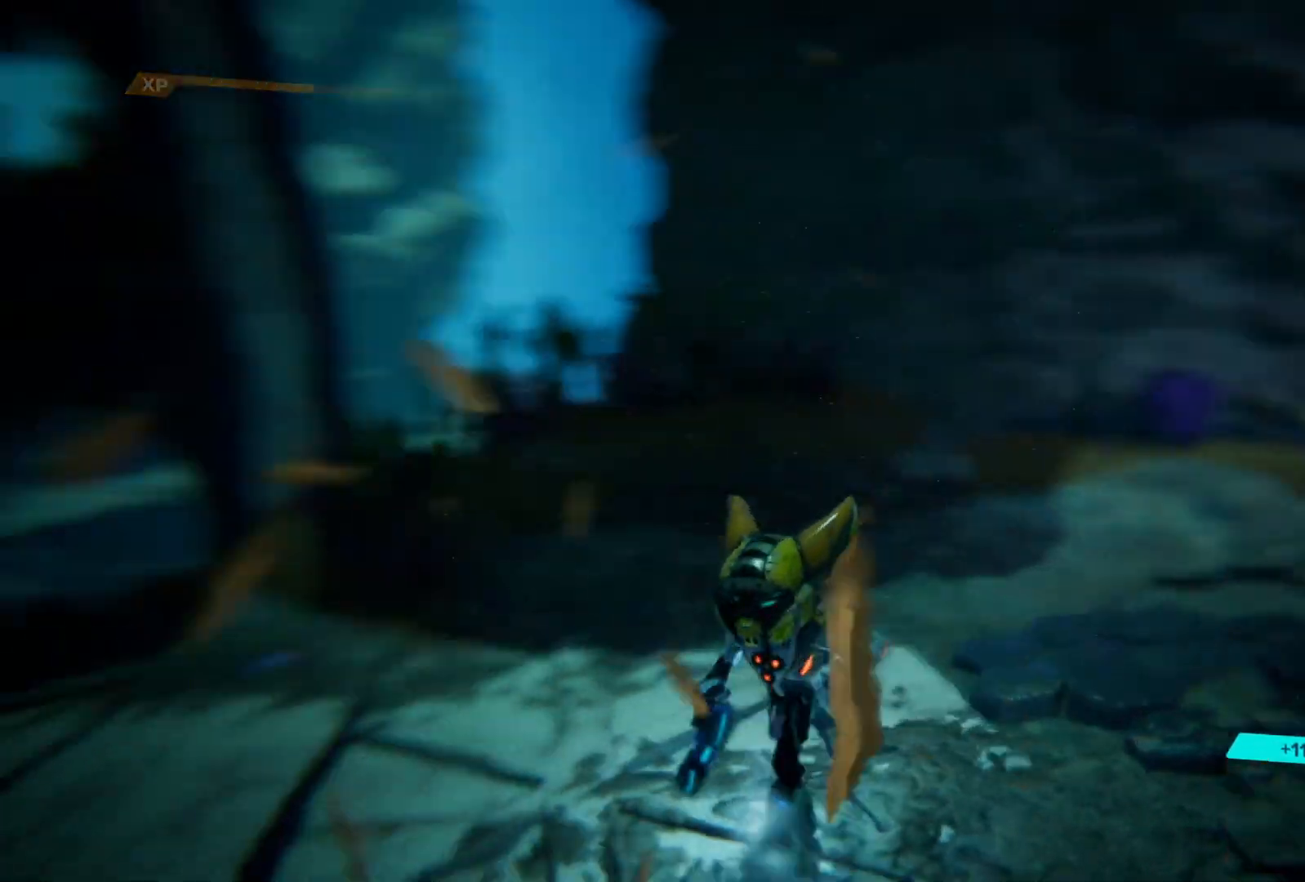
{"buttons": [], "left_stick": "center", "right_stick": "center", "events": [[50, "left_stick", "left"], [200, "left_stick", "up-left"], [350, "left_stick", "center"], [400, "right_stick", "center"]]}
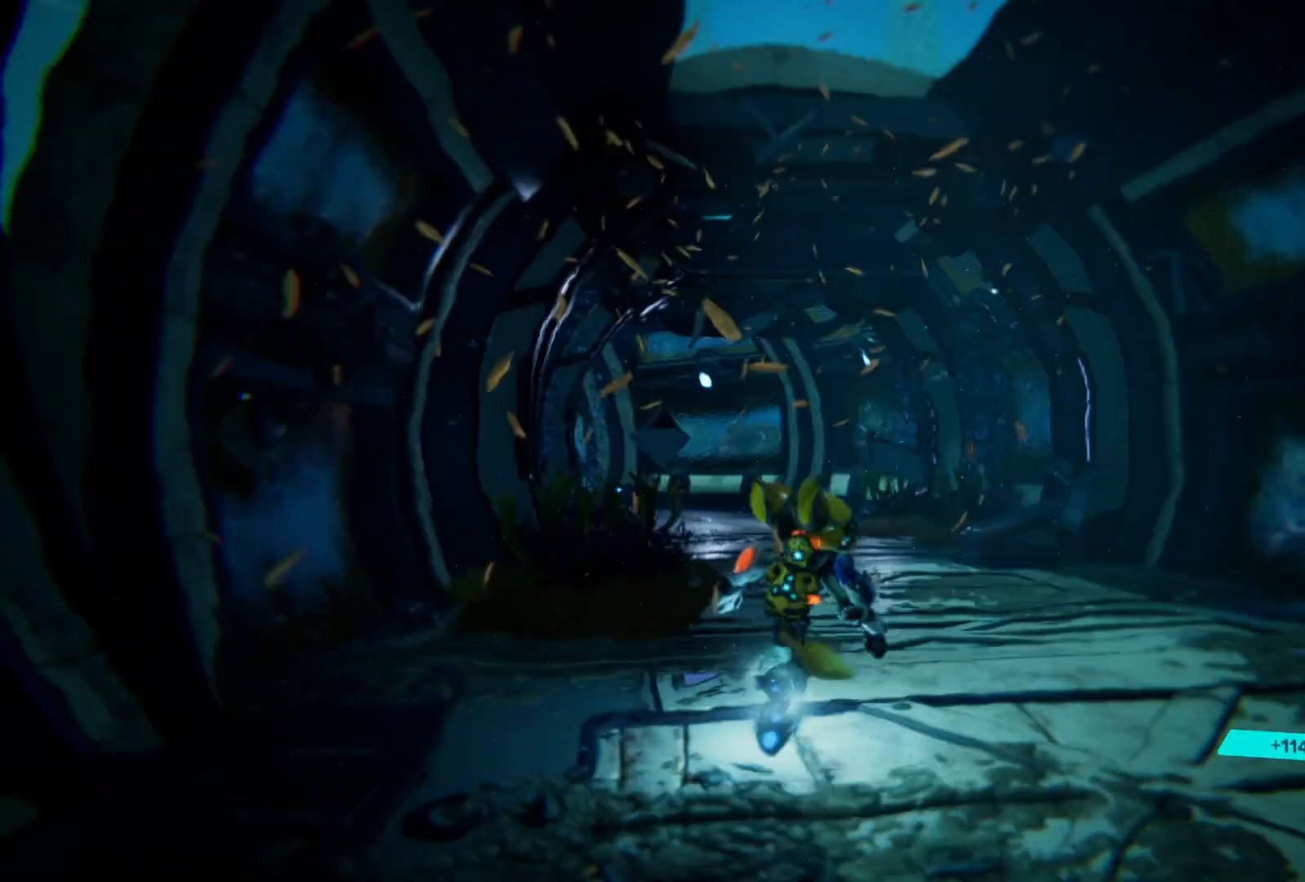
{"buttons": [], "left_stick": "center", "right_stick": "center", "events": [[133, "SELECT", "down"], [267, "SELECT", "up"]]}
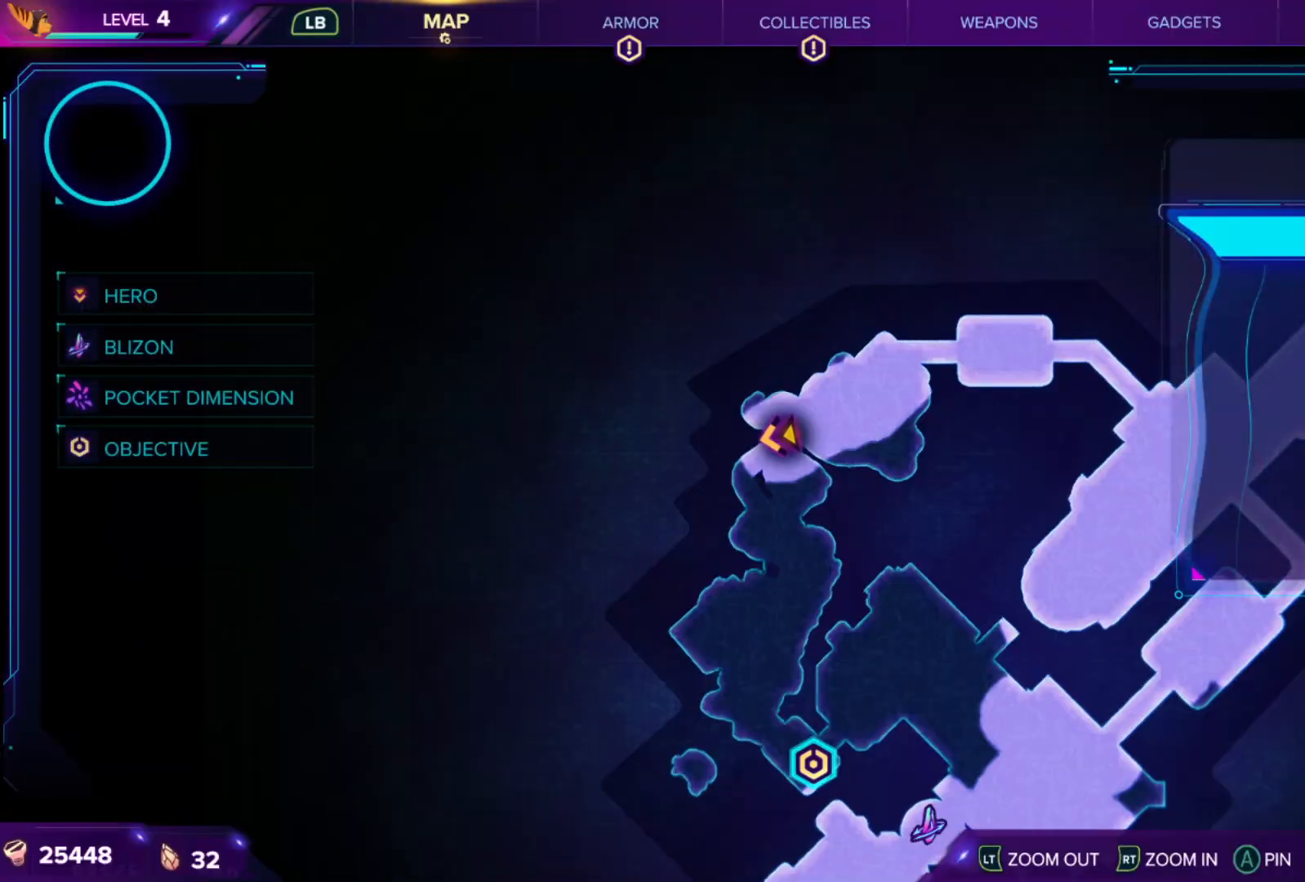
{"buttons": [], "left_stick": "center", "right_stick": "center", "events": []}
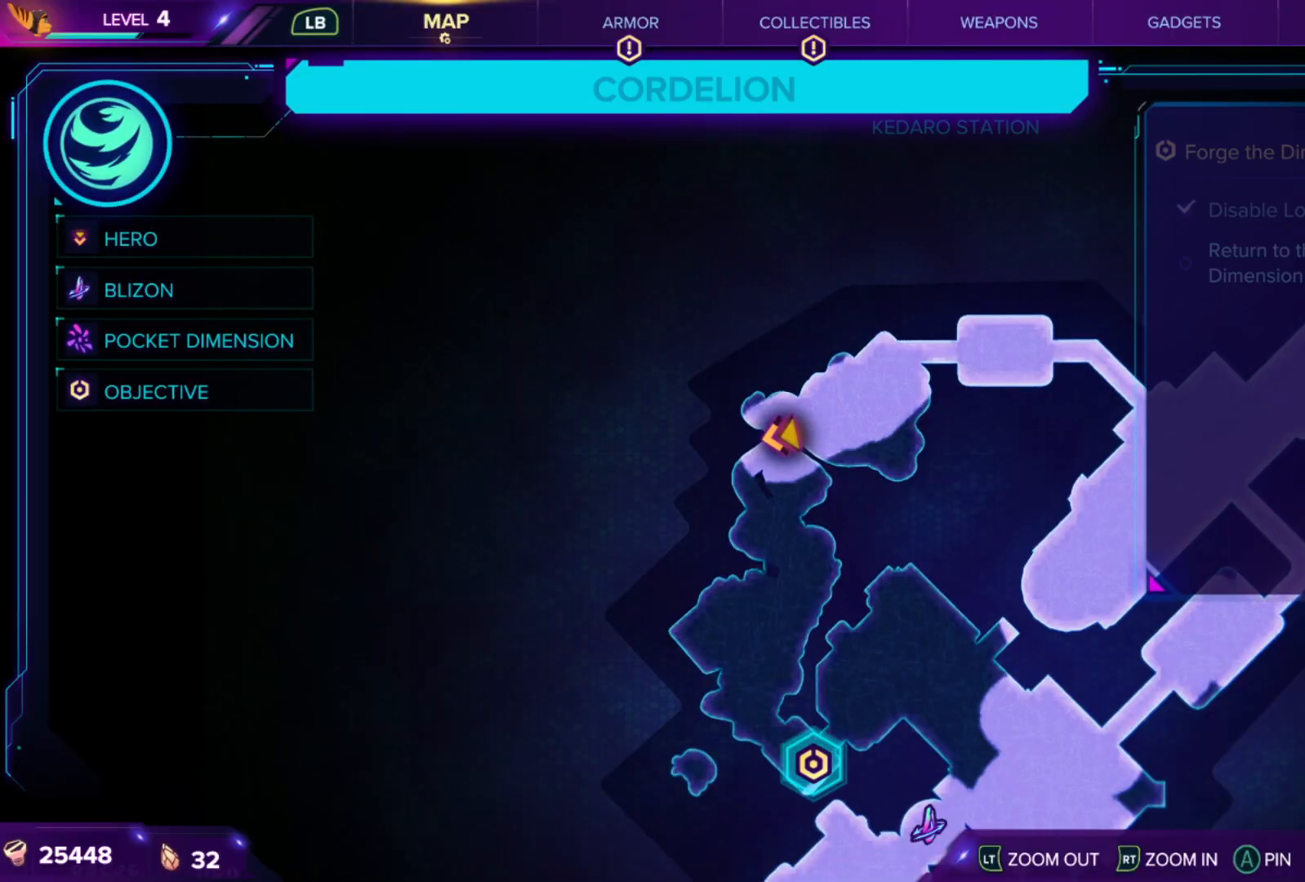
{"buttons": [], "left_stick": "center", "right_stick": "left", "events": [[350, "SELECT", "down"], [417, "right_stick", "left"], [433, "SELECT", "up"]]}
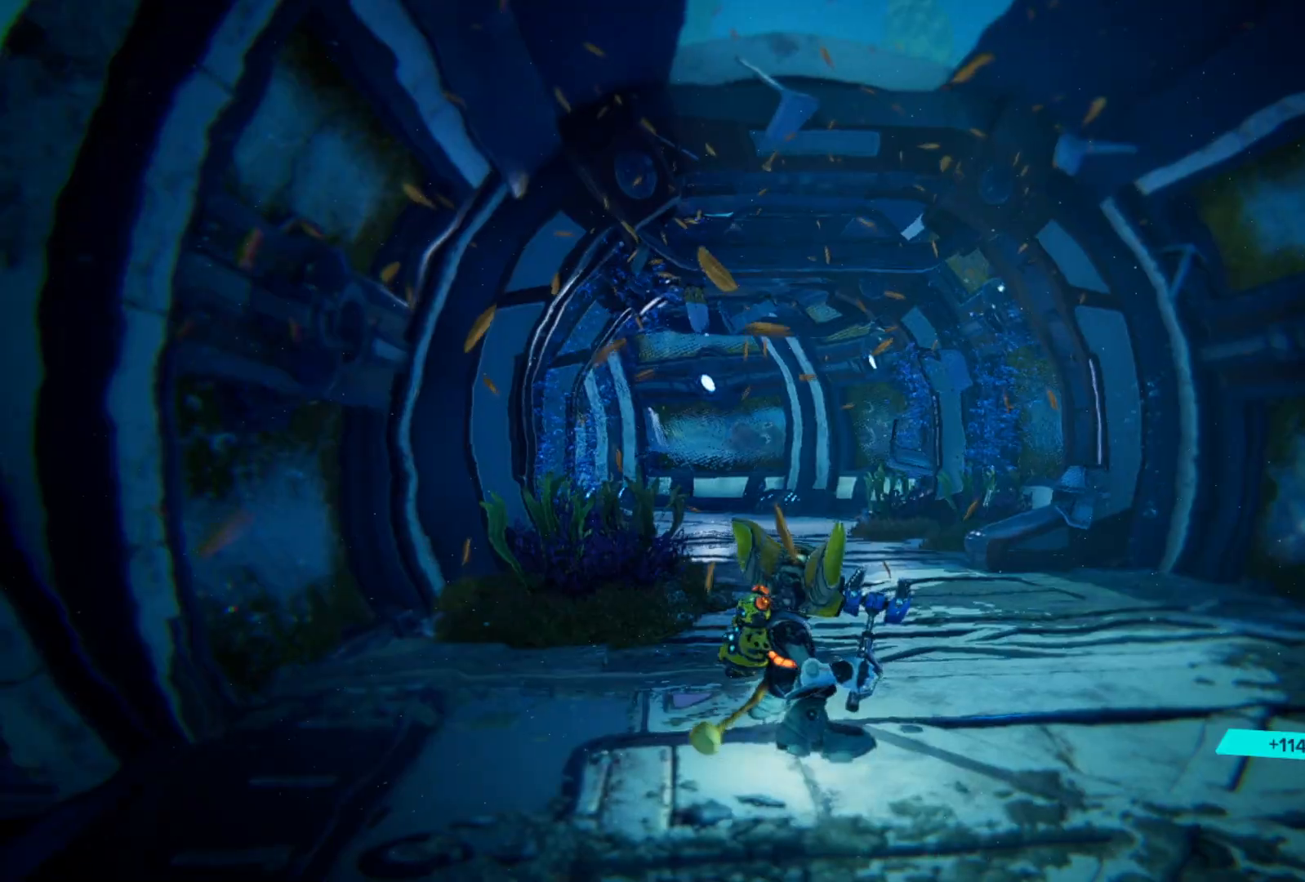
{"buttons": [], "left_stick": "down-left", "right_stick": "left", "events": [[200, "left_stick", "down-left"]]}
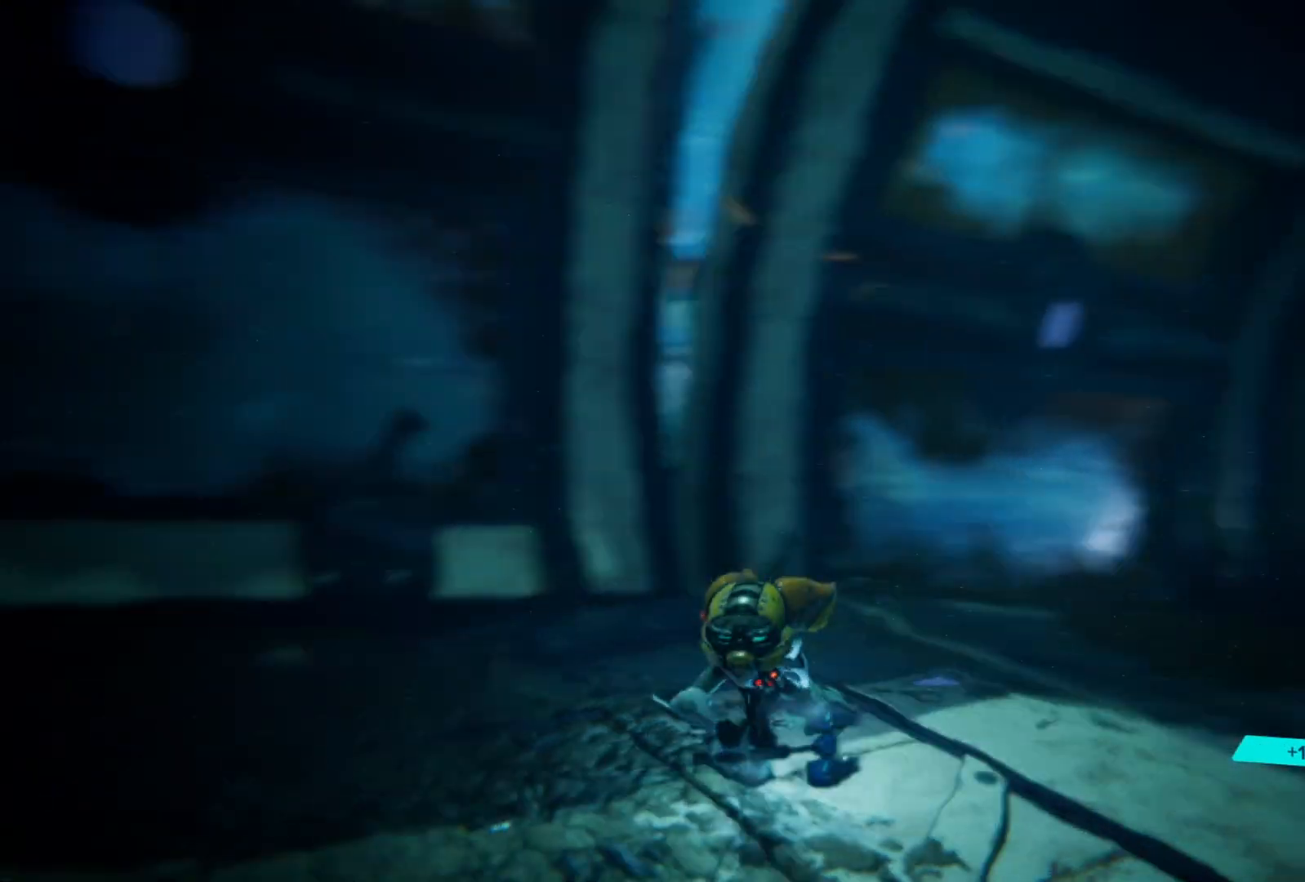
{"buttons": [], "left_stick": "up-left", "right_stick": "center", "events": [[117, "left_stick", "left"], [217, "left_stick", "up-left"], [417, "right_stick", "center"]]}
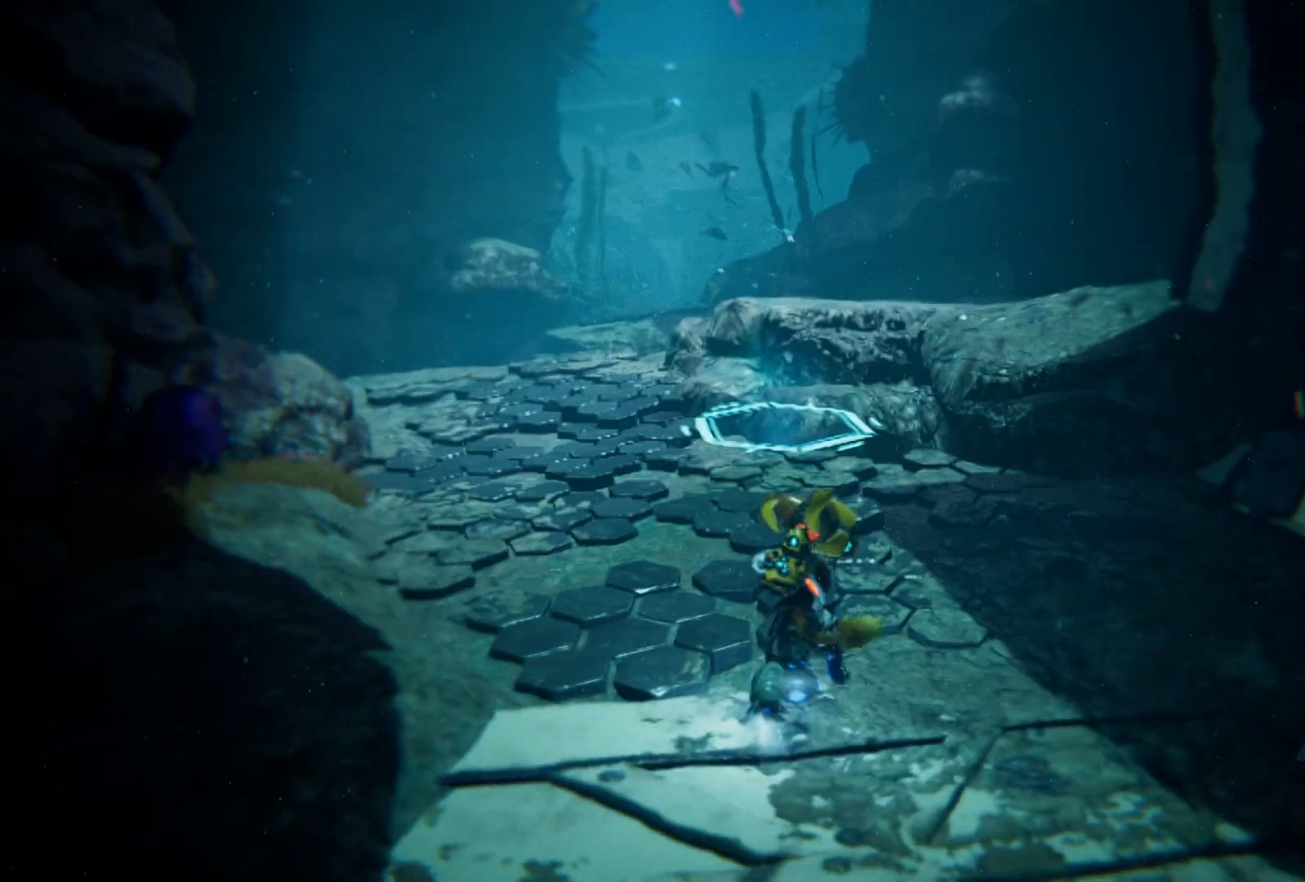
{"buttons": [], "left_stick": "up-left", "right_stick": "center", "events": []}
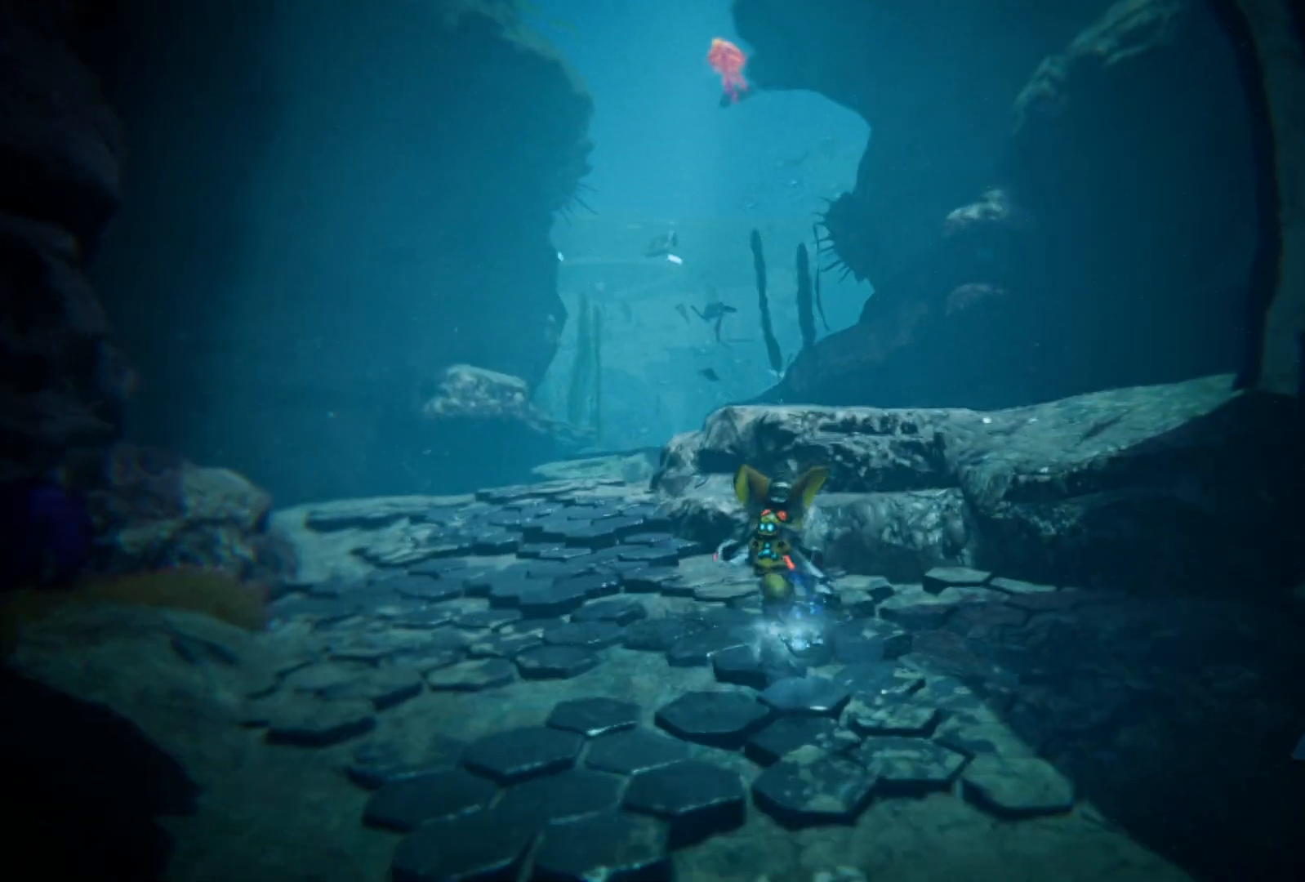
{"buttons": ["A"], "left_stick": "up-right", "right_stick": "center", "events": [[33, "left_stick", "up"], [133, "A", "down"], [267, "A", "up"], [400, "A", "down"], [400, "left_stick", "up-right"]]}
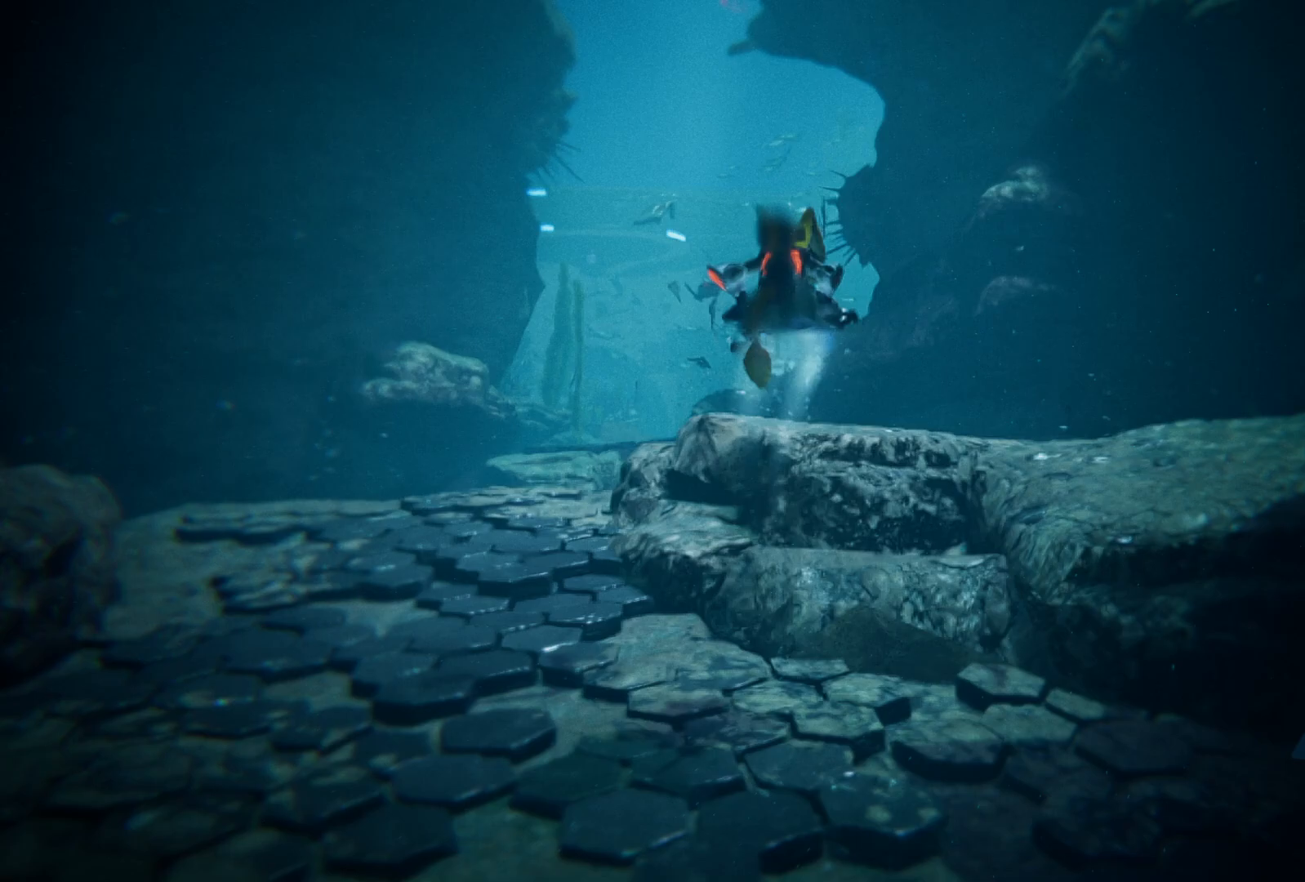
{"buttons": [], "left_stick": "up-right", "right_stick": "down-right", "events": [[33, "A", "up"], [233, "right_stick", "down-right"]]}
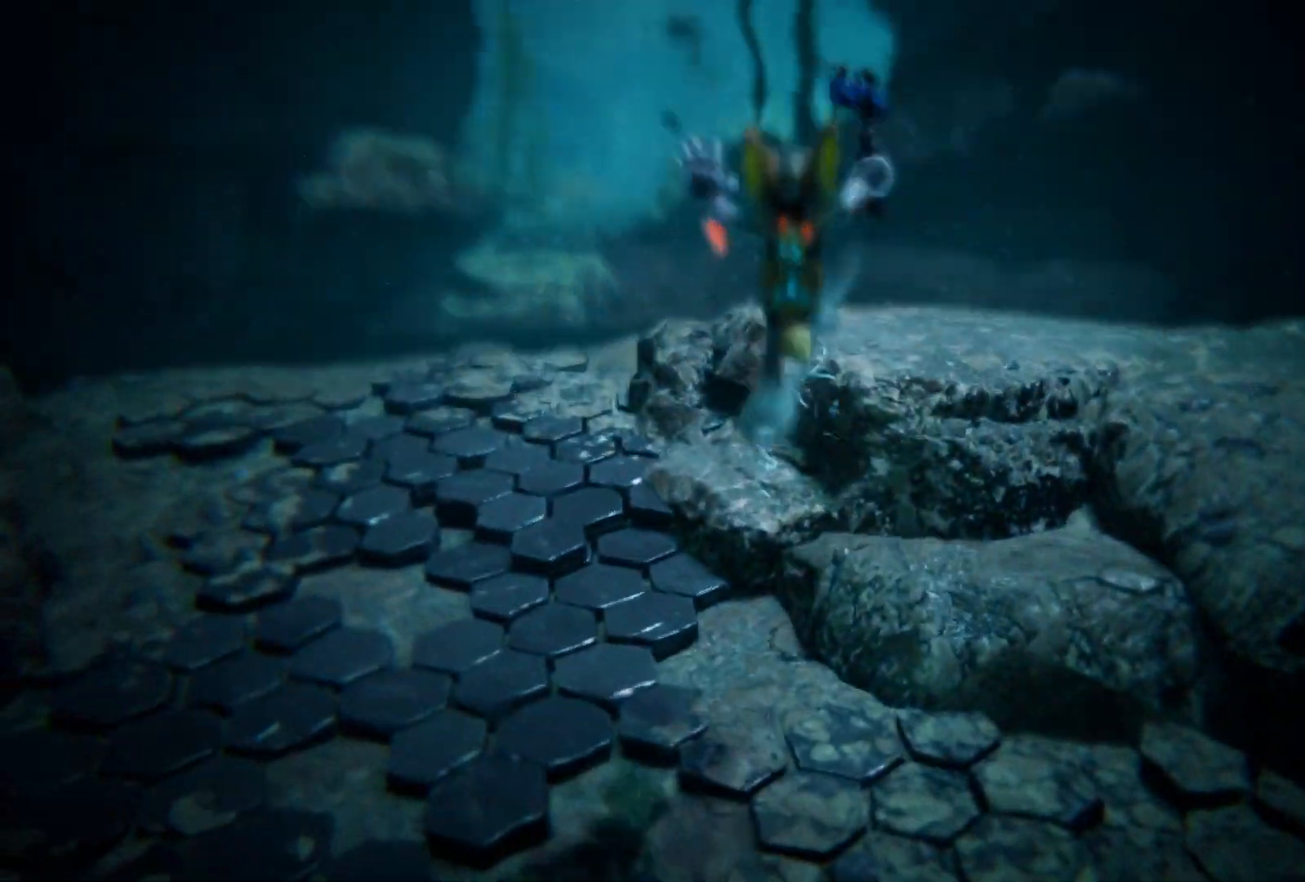
{"buttons": [], "left_stick": "up-left", "right_stick": "left", "events": [[100, "left_stick", "up-left"], [183, "right_stick", "center"], [433, "right_stick", "left"]]}
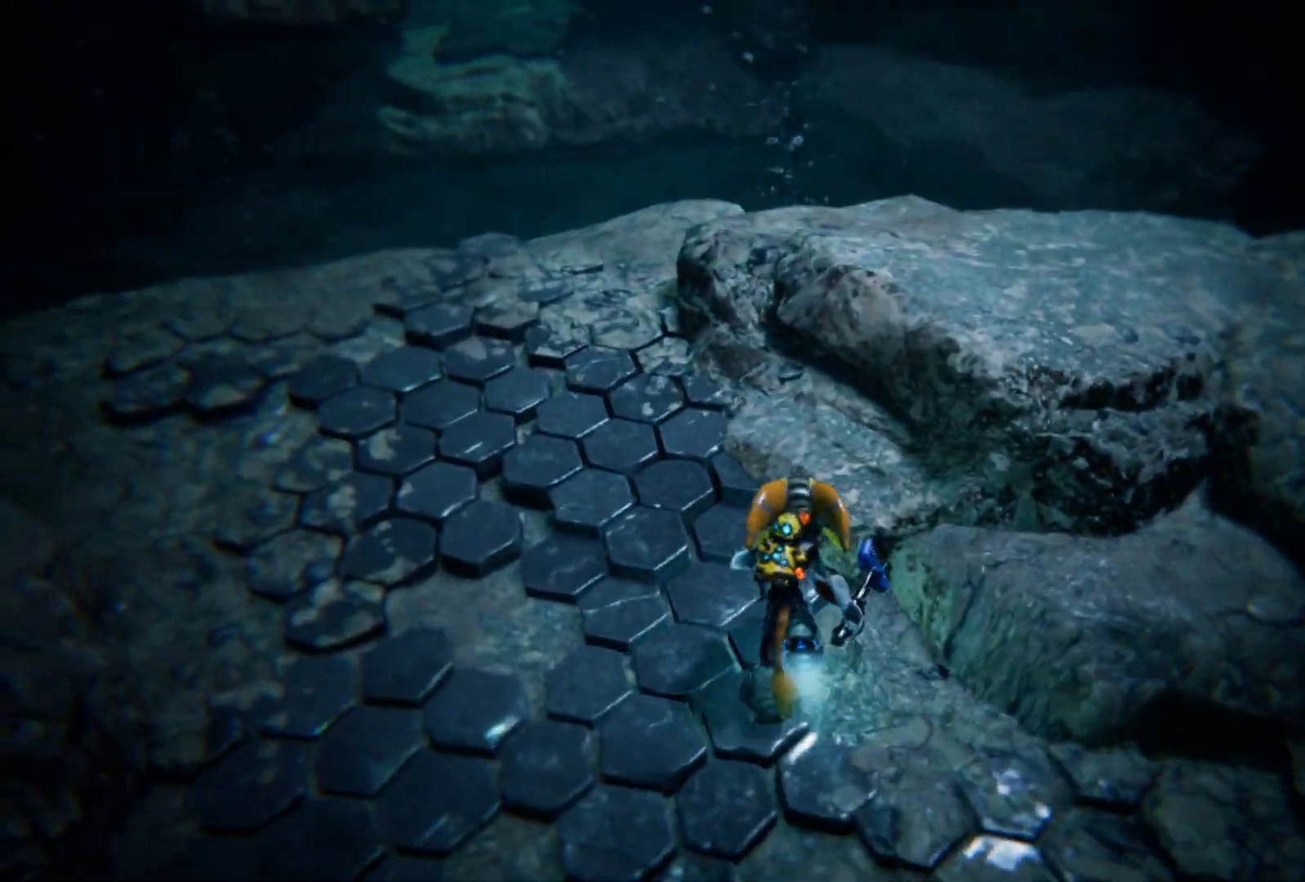
{"buttons": [], "left_stick": "up-left", "right_stick": "right", "events": [[133, "right_stick", "center"], [483, "right_stick", "right"]]}
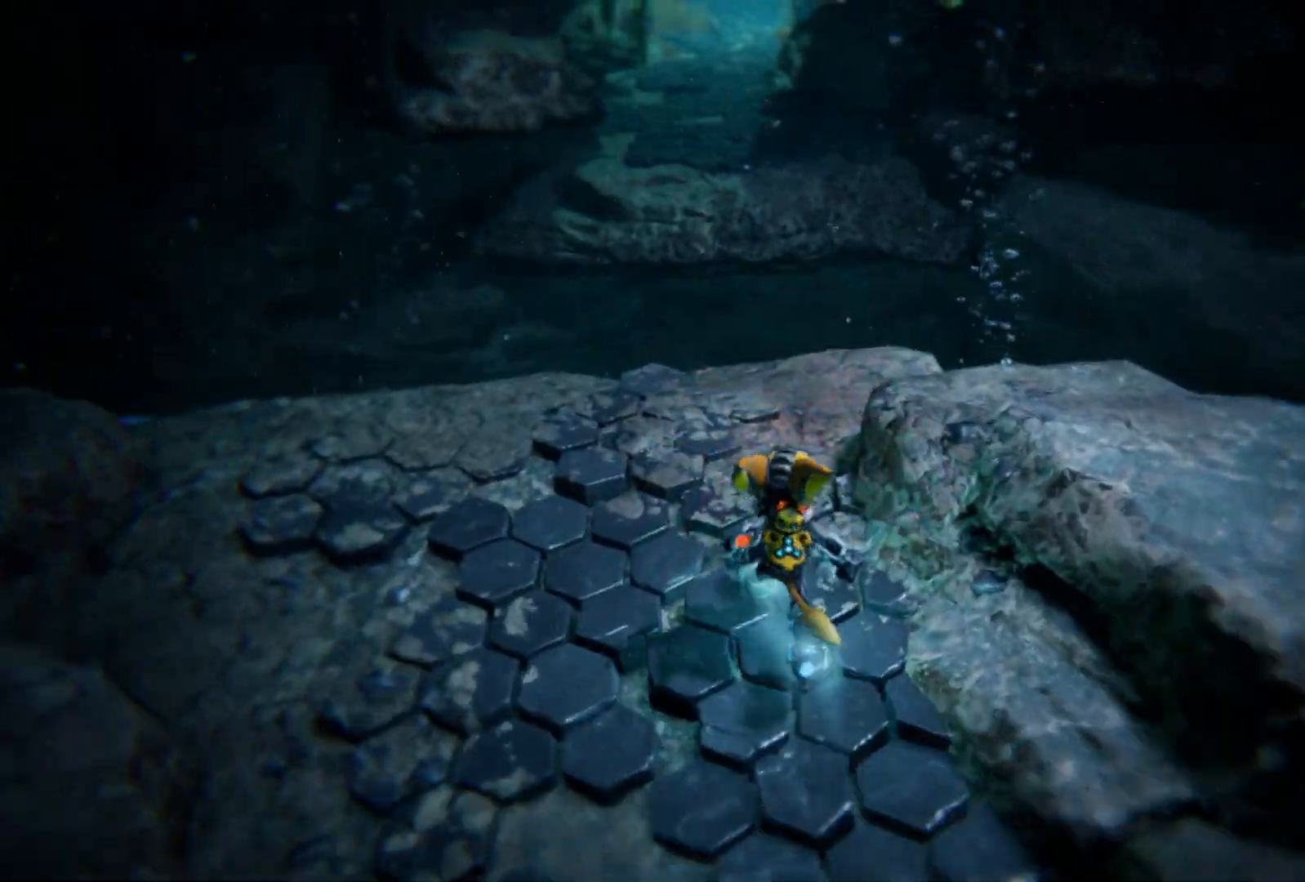
{"buttons": [], "left_stick": "up-left", "right_stick": "center", "events": [[500, "right_stick", "center"]]}
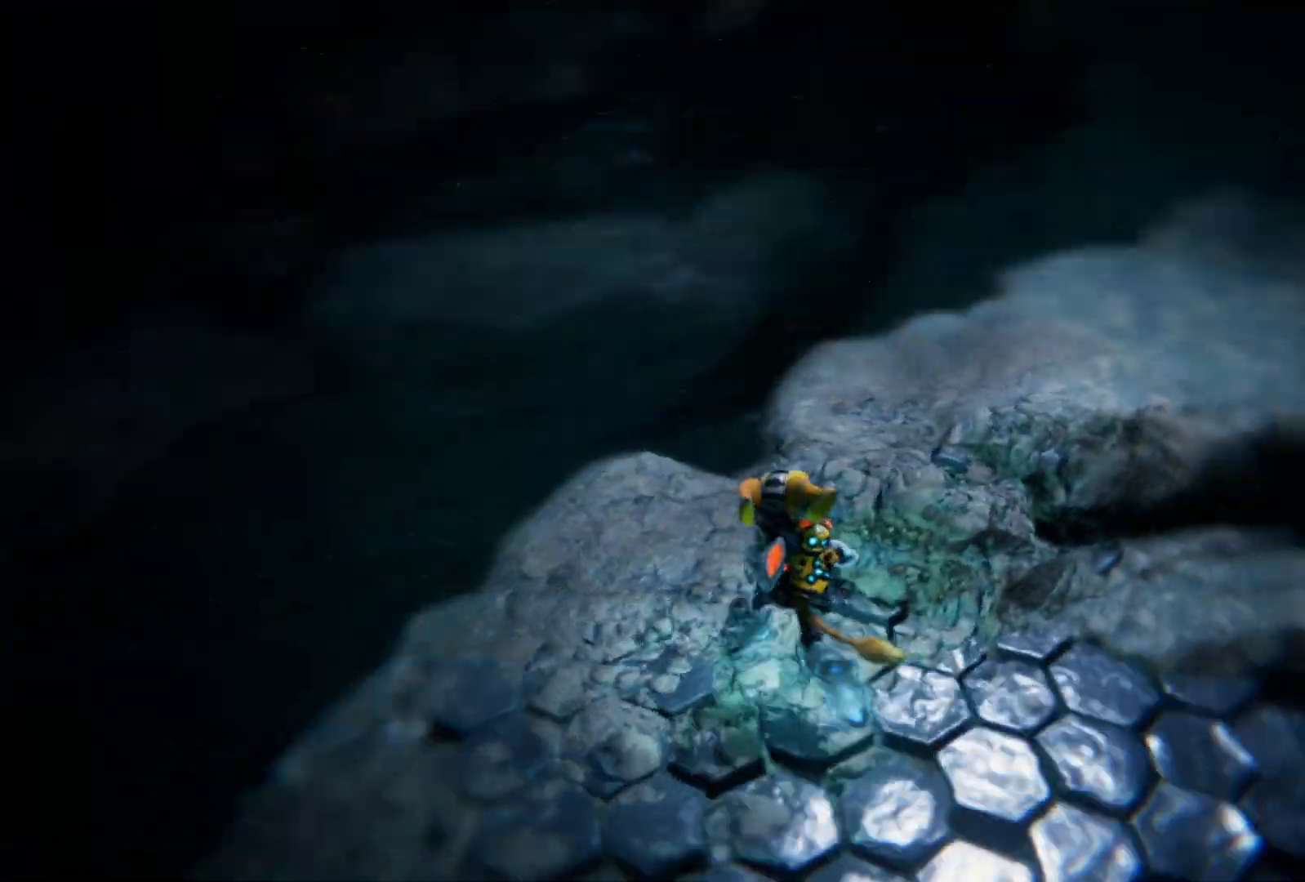
{"buttons": [], "left_stick": "left", "right_stick": "center", "events": [[33, "left_stick", "center"], [267, "left_stick", "left"]]}
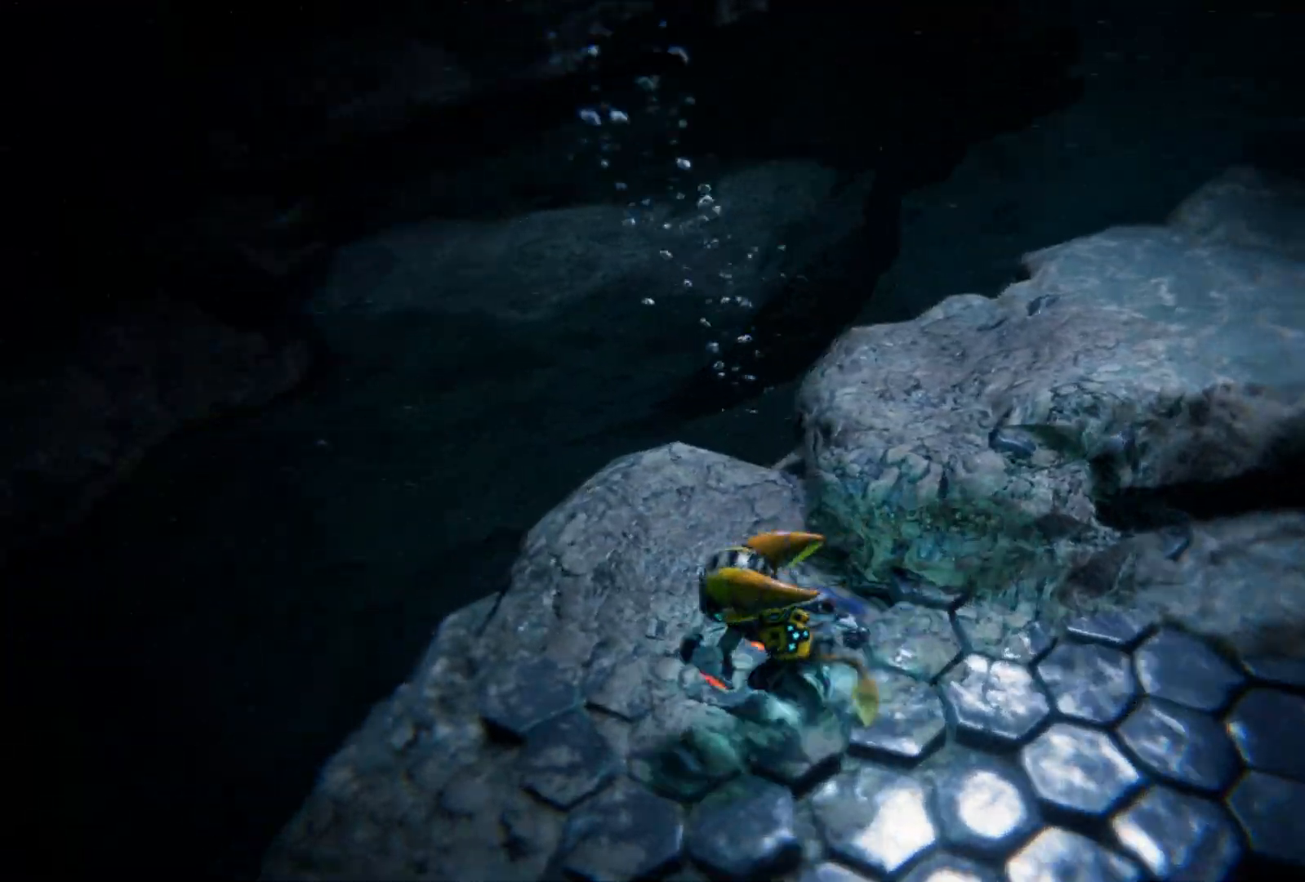
{"buttons": [], "left_stick": "center", "right_stick": "center", "events": [[33, "right_stick", "right"], [133, "left_stick", "center"], [450, "right_stick", "center"]]}
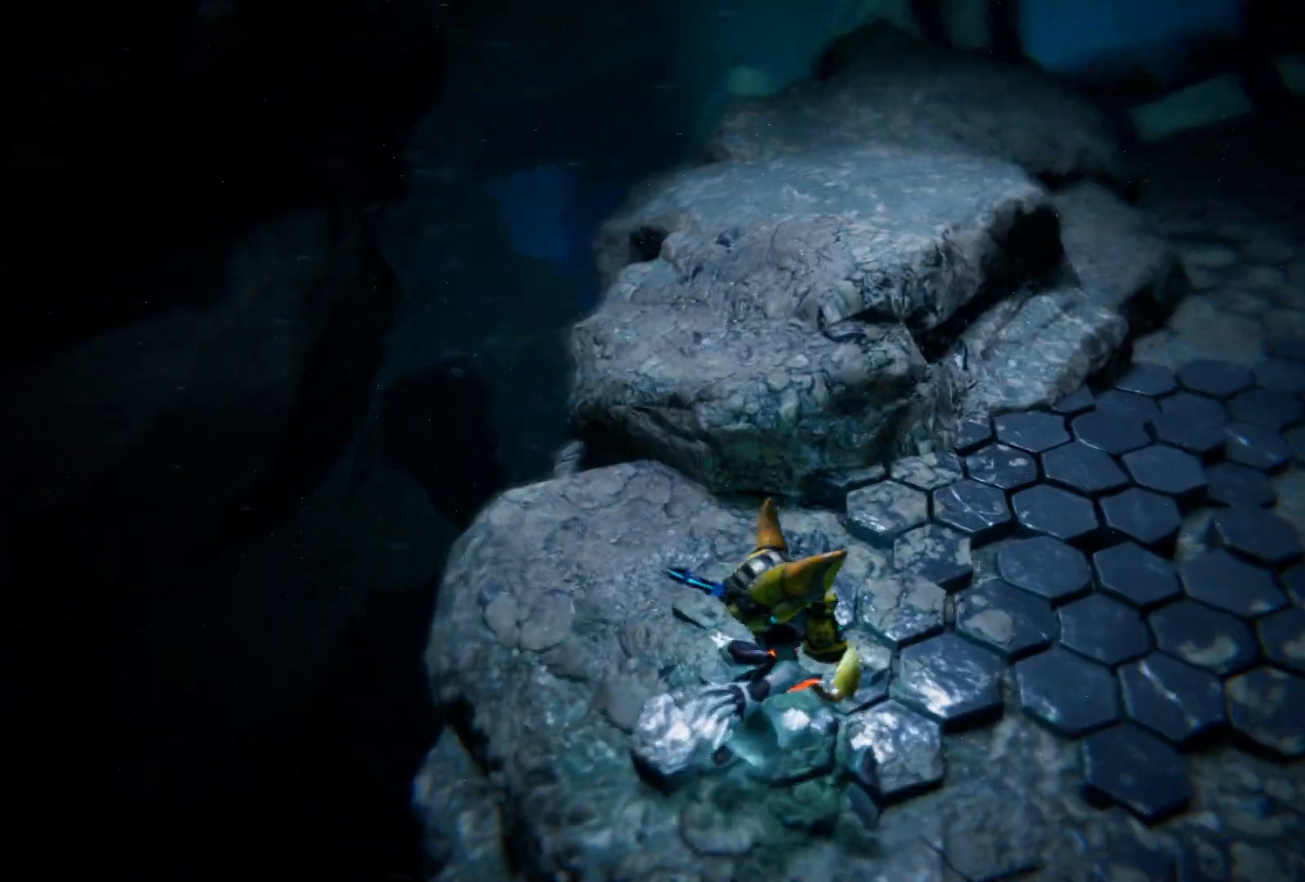
{"buttons": [], "left_stick": "center", "right_stick": "up-right", "events": [[17, "left_stick", "left"], [150, "left_stick", "center"], [450, "right_stick", "up-right"]]}
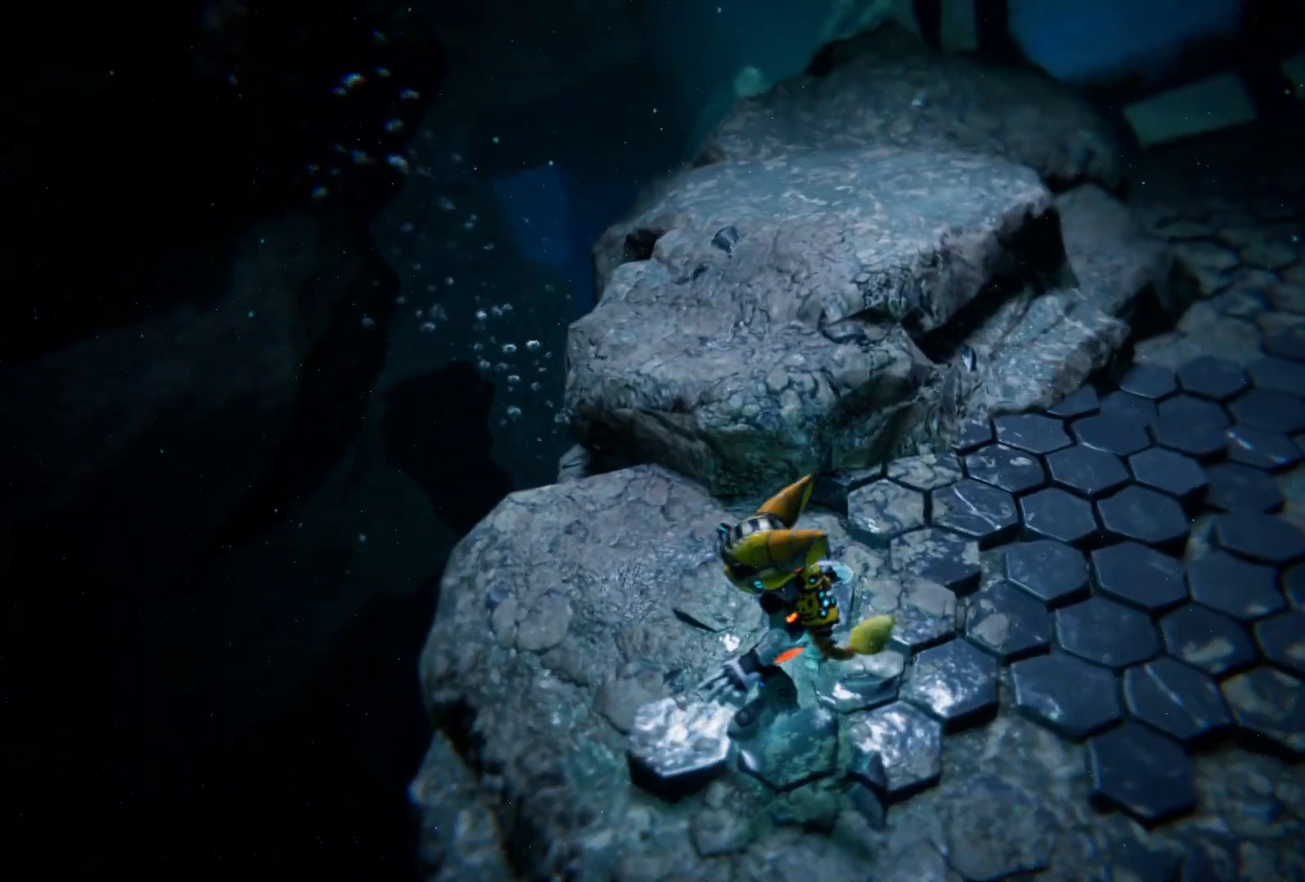
{"buttons": [], "left_stick": "center", "right_stick": "up-left", "events": [[83, "right_stick", "up"], [233, "right_stick", "up-left"]]}
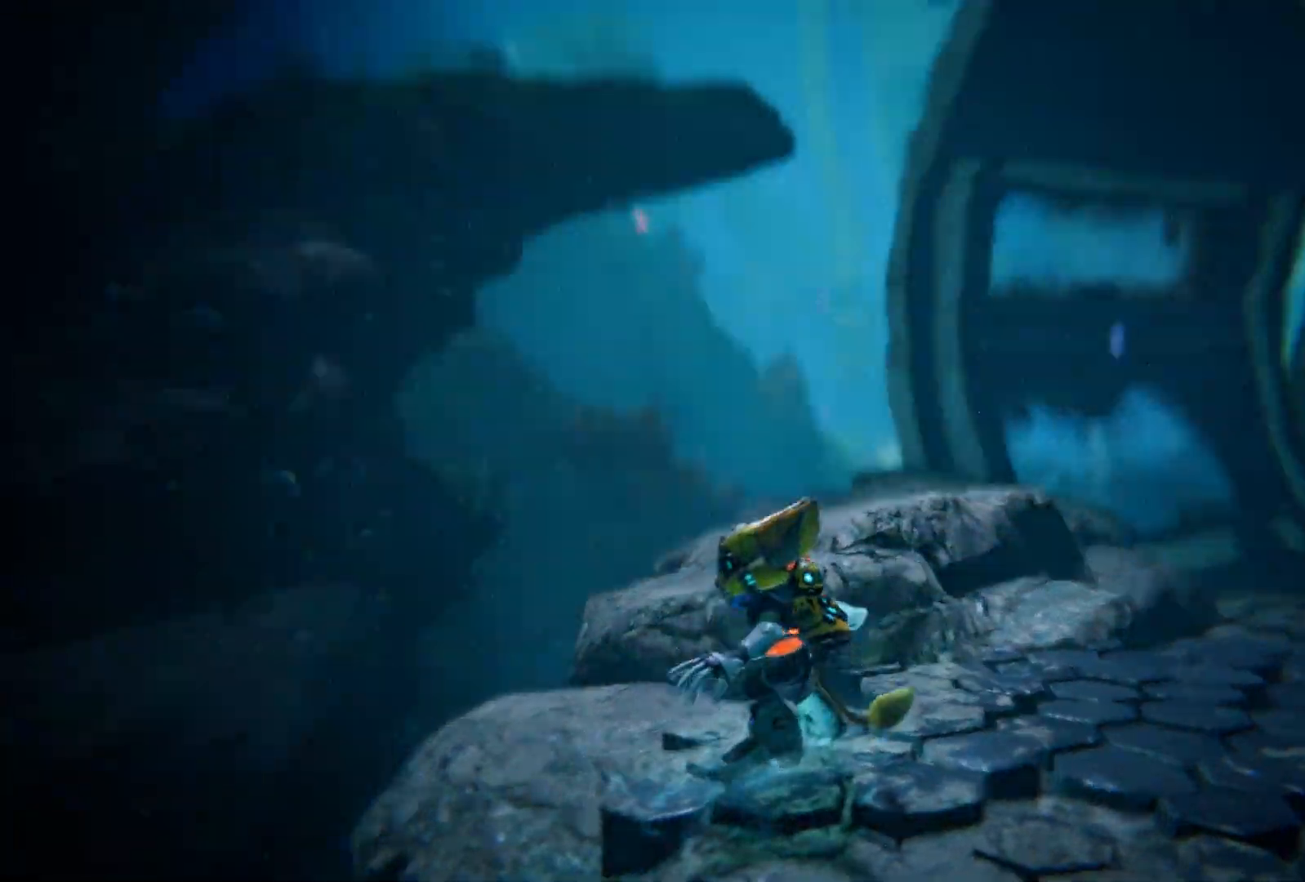
{"buttons": [], "left_stick": "center", "right_stick": "left", "events": [[133, "right_stick", "left"]]}
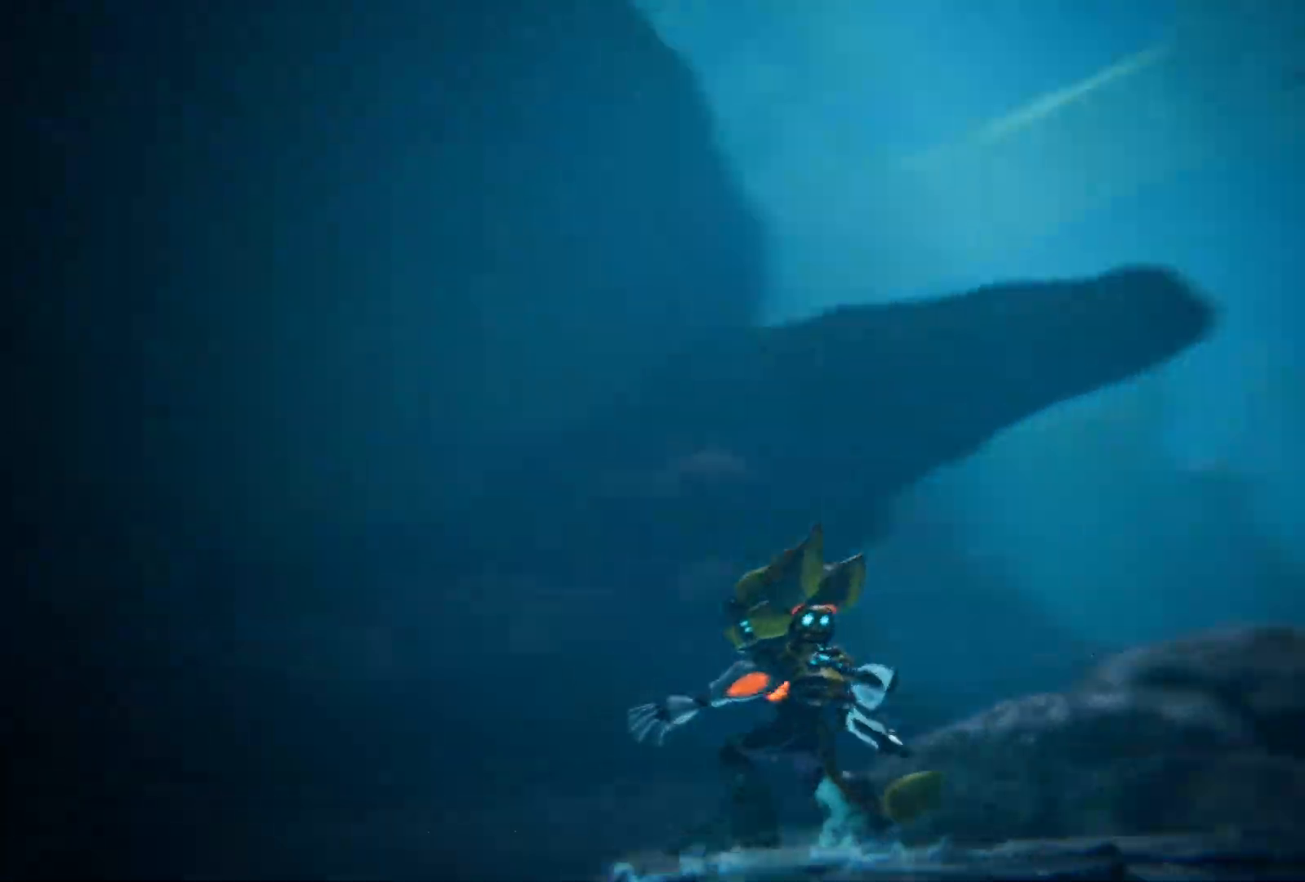
{"buttons": [], "left_stick": "center", "right_stick": "left", "events": [[117, "right_stick", "down-left"], [250, "left_stick", "down"], [383, "right_stick", "left"], [400, "left_stick", "center"]]}
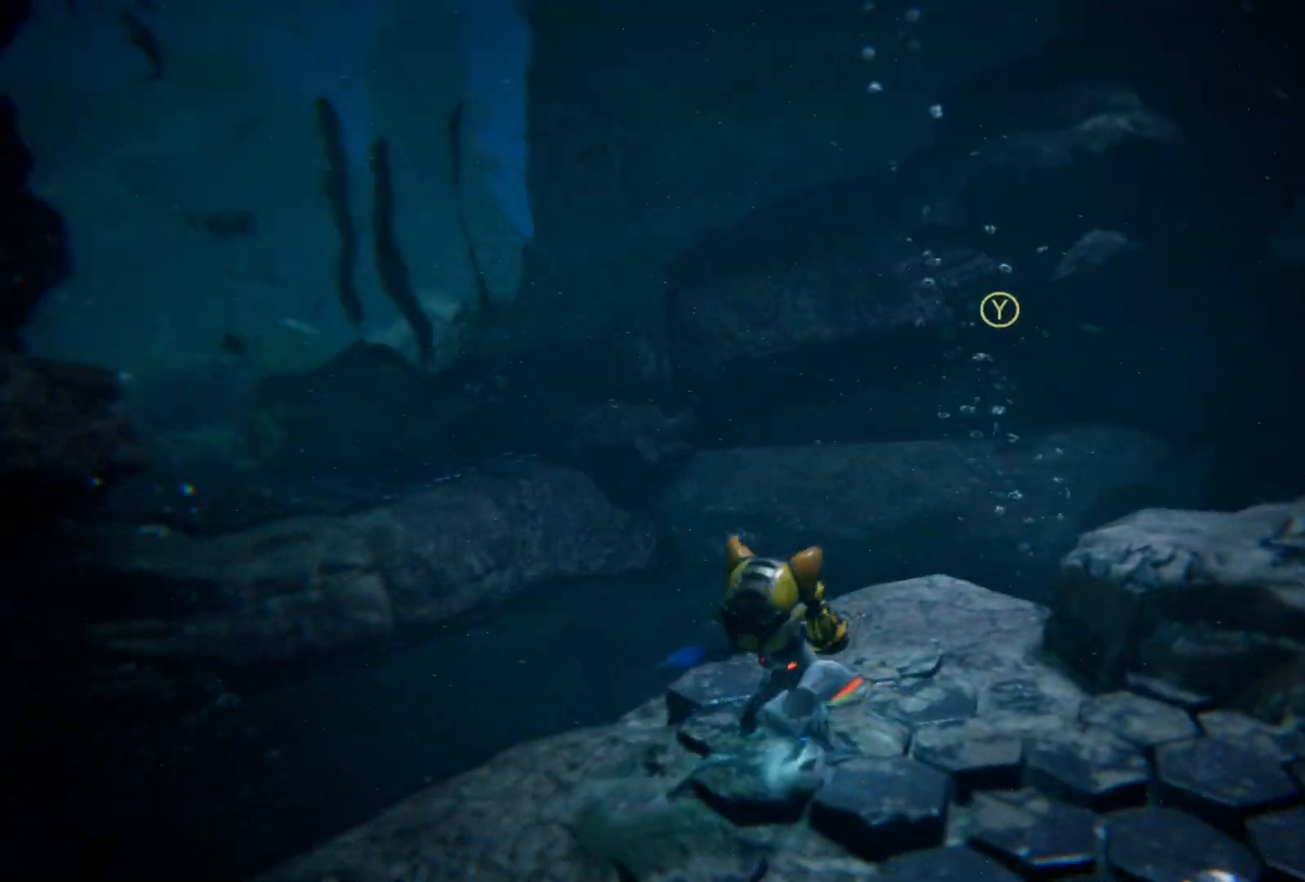
{"buttons": [], "left_stick": "center", "right_stick": "left", "events": [[333, "right_stick", "center"], [433, "right_stick", "left"]]}
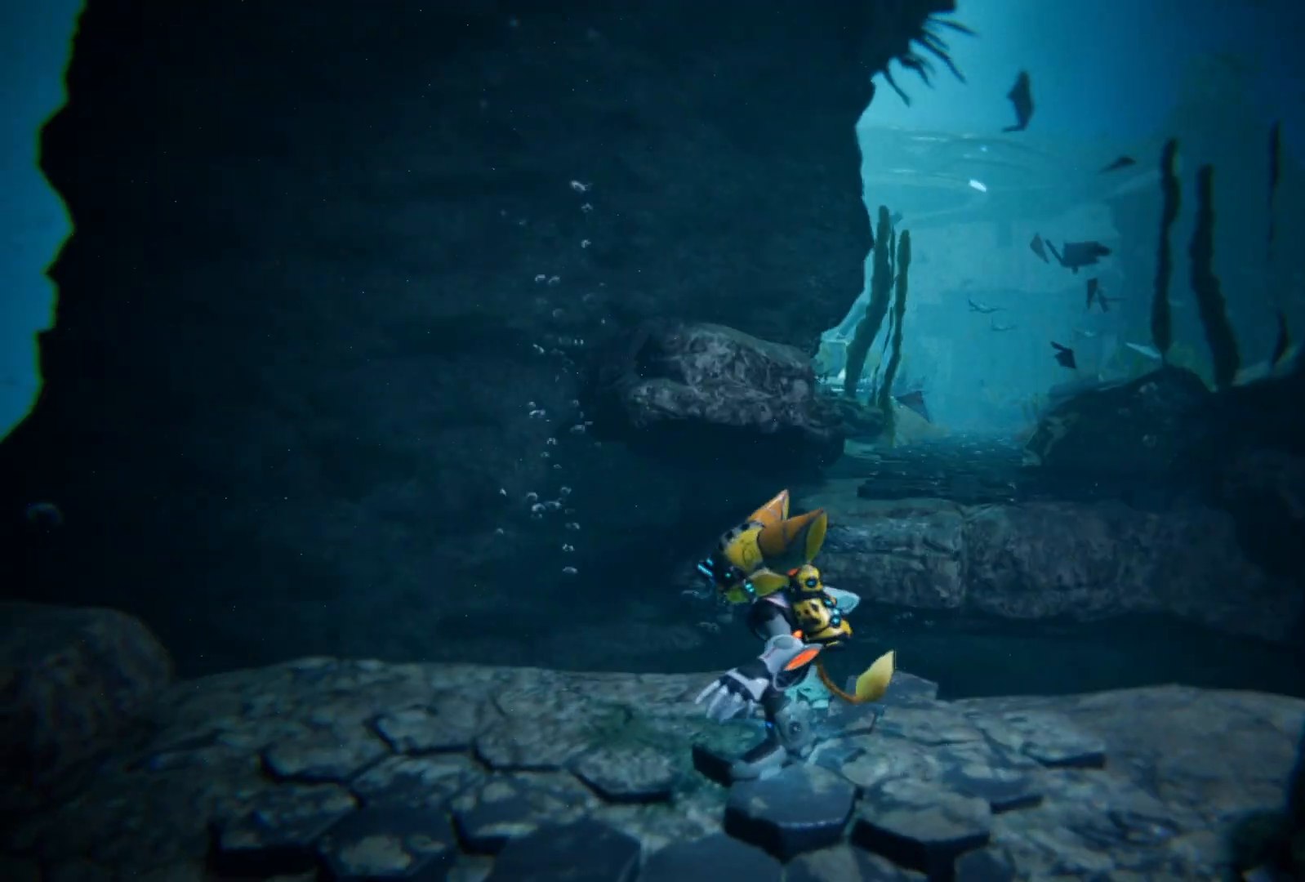
{"buttons": [], "left_stick": "up-left", "right_stick": "left", "events": [[67, "left_stick", "down-left"], [267, "left_stick", "left"], [383, "left_stick", "up-left"]]}
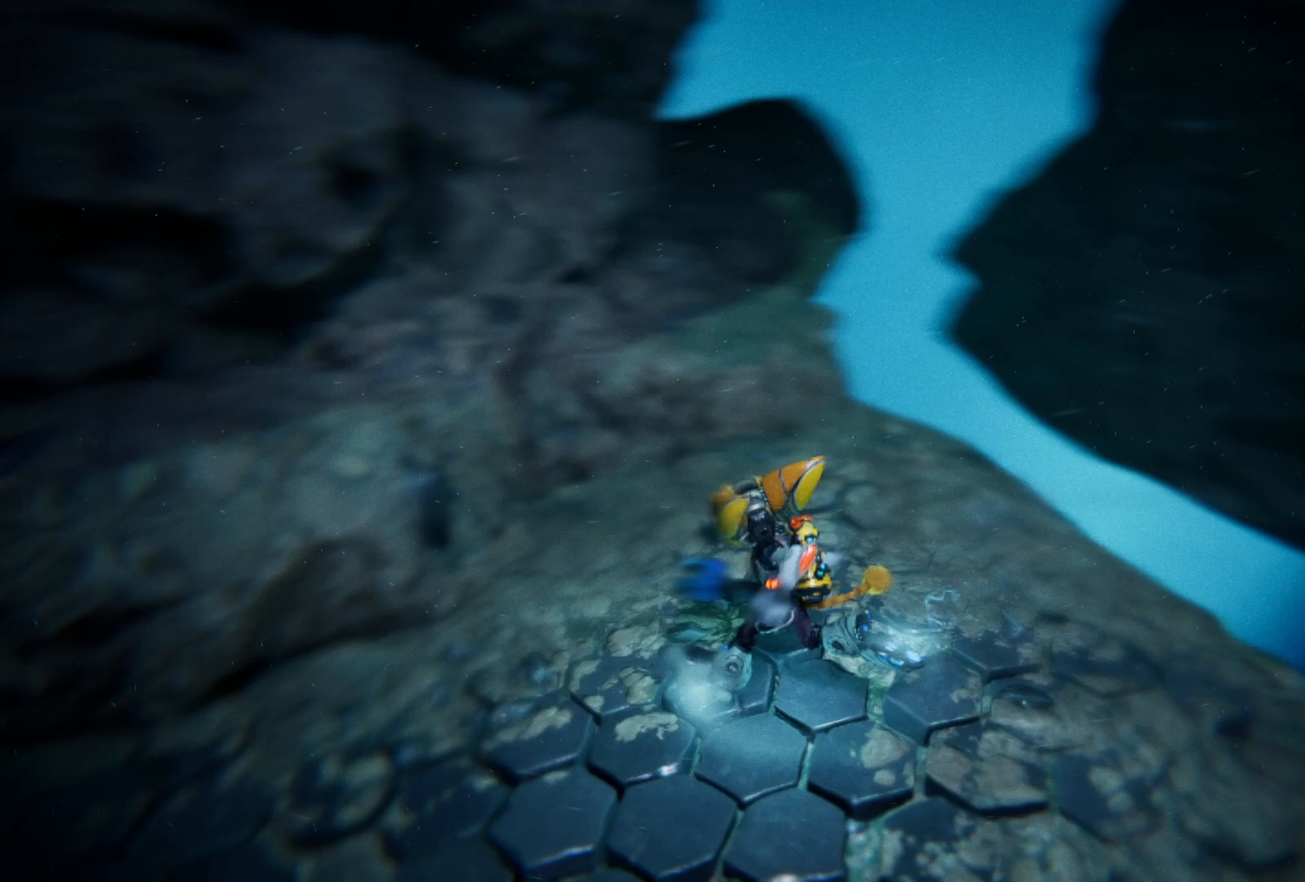
{"buttons": [], "left_stick": "right", "right_stick": "left", "events": [[17, "right_stick", "center"], [133, "left_stick", "up"], [333, "right_stick", "left"], [400, "left_stick", "right"]]}
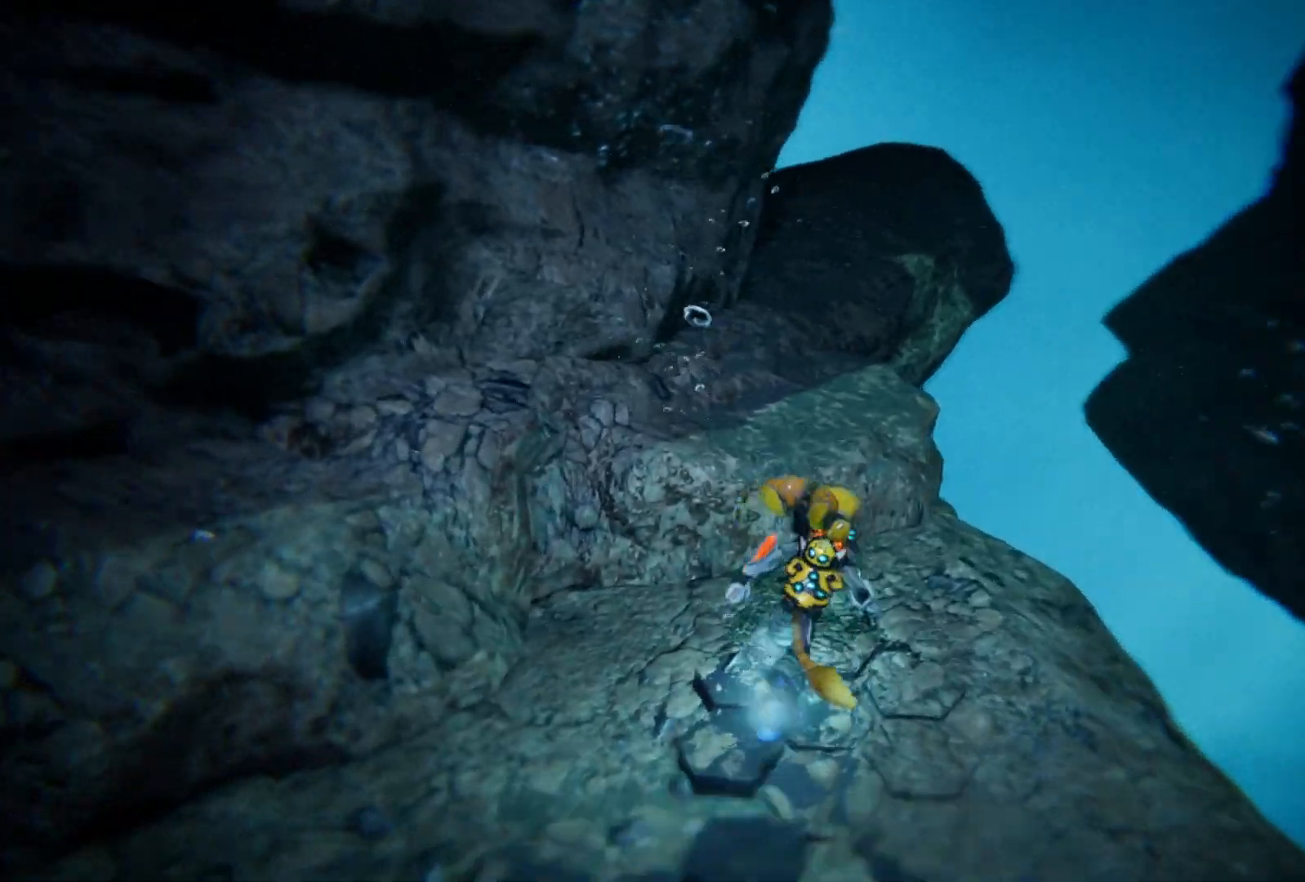
{"buttons": [], "left_stick": "up-left", "right_stick": "left", "events": [[50, "left_stick", "down"], [150, "left_stick", "left"], [317, "left_stick", "up-left"]]}
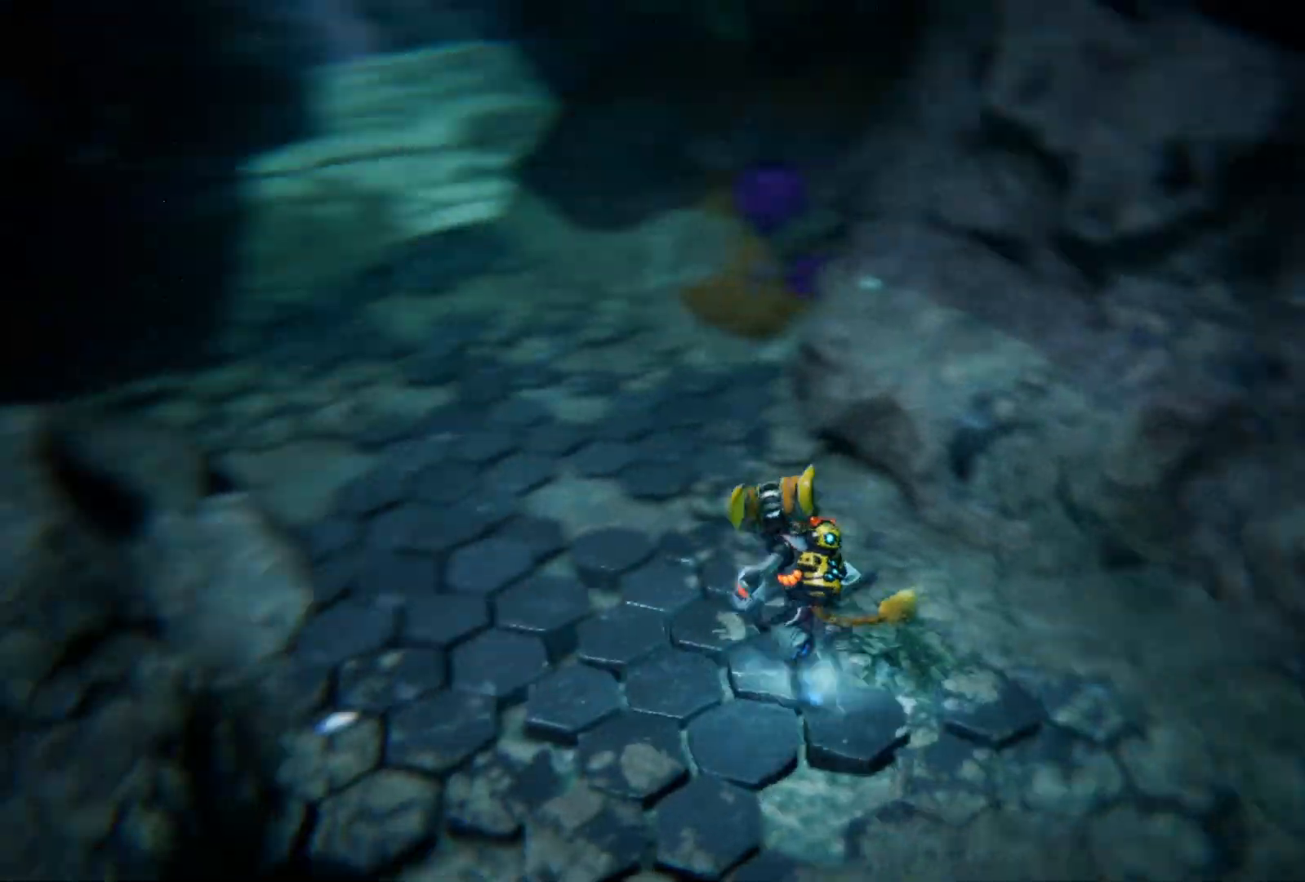
{"buttons": [], "left_stick": "up", "right_stick": "up", "events": [[150, "right_stick", "center"], [300, "right_stick", "up"], [450, "left_stick", "up"]]}
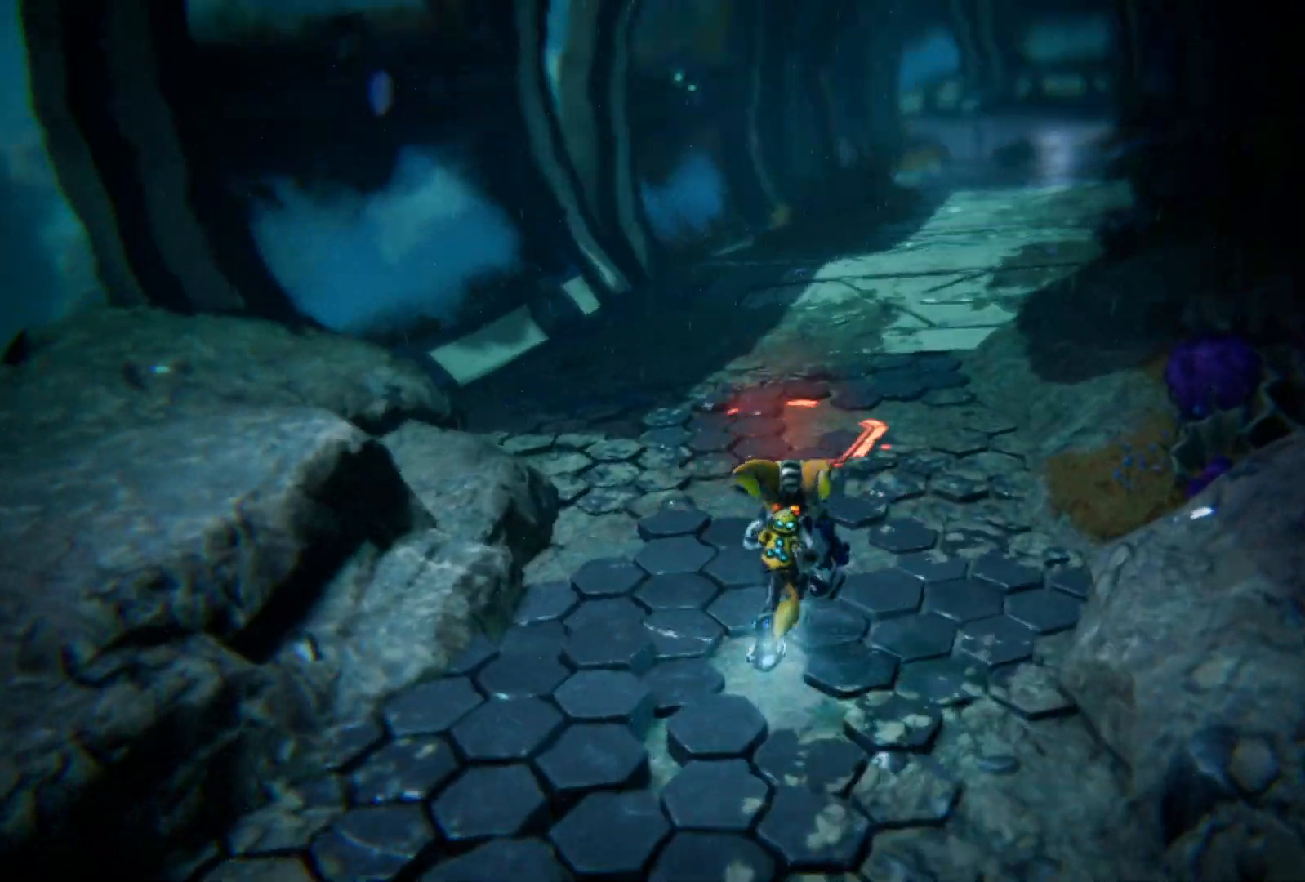
{"buttons": [], "left_stick": "up", "right_stick": "right", "events": [[17, "right_stick", "up-right"], [150, "right_stick", "center"], [300, "right_stick", "right"]]}
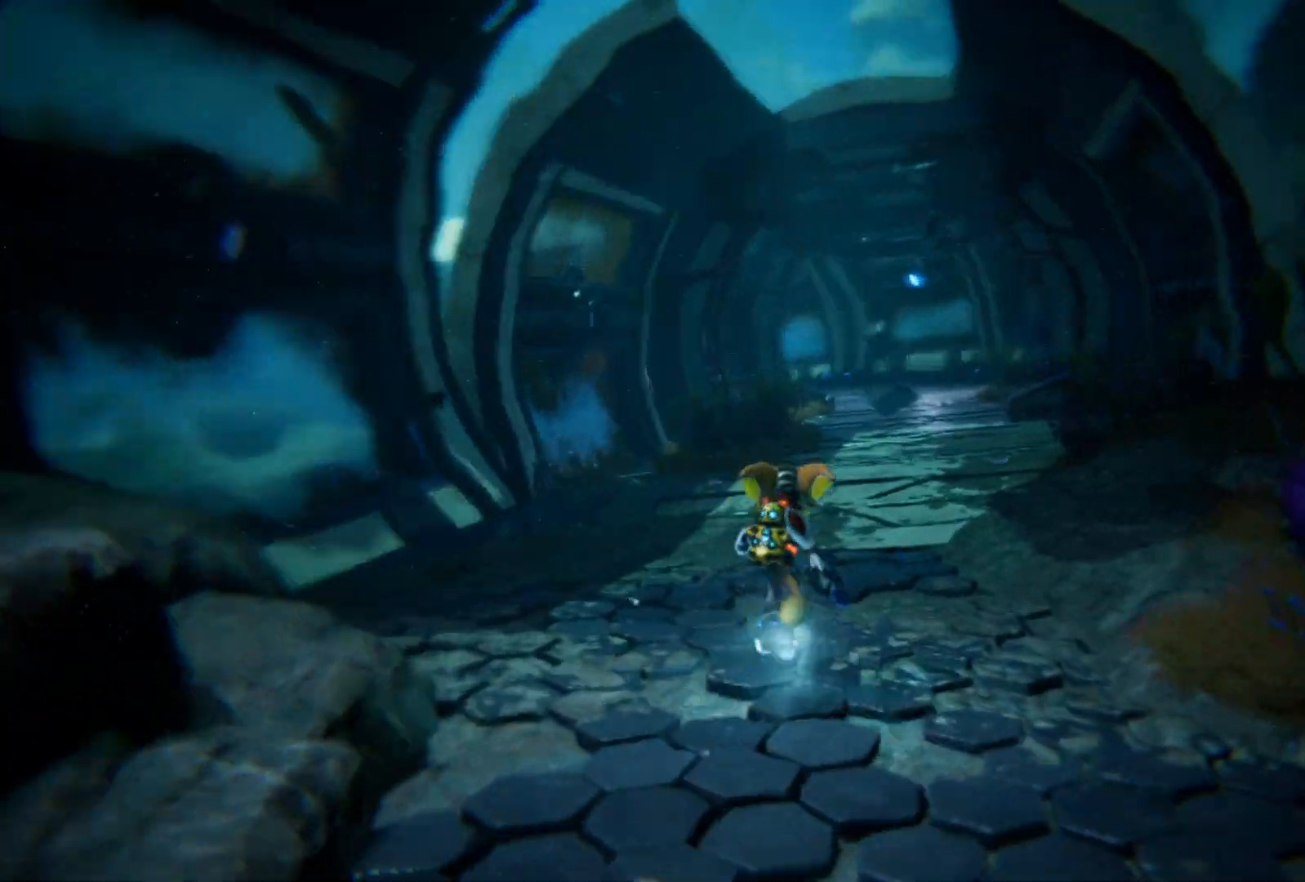
{"buttons": [], "left_stick": "up", "right_stick": "center", "events": [[50, "right_stick", "center"], [300, "L3", "down"], [483, "L3", "up"]]}
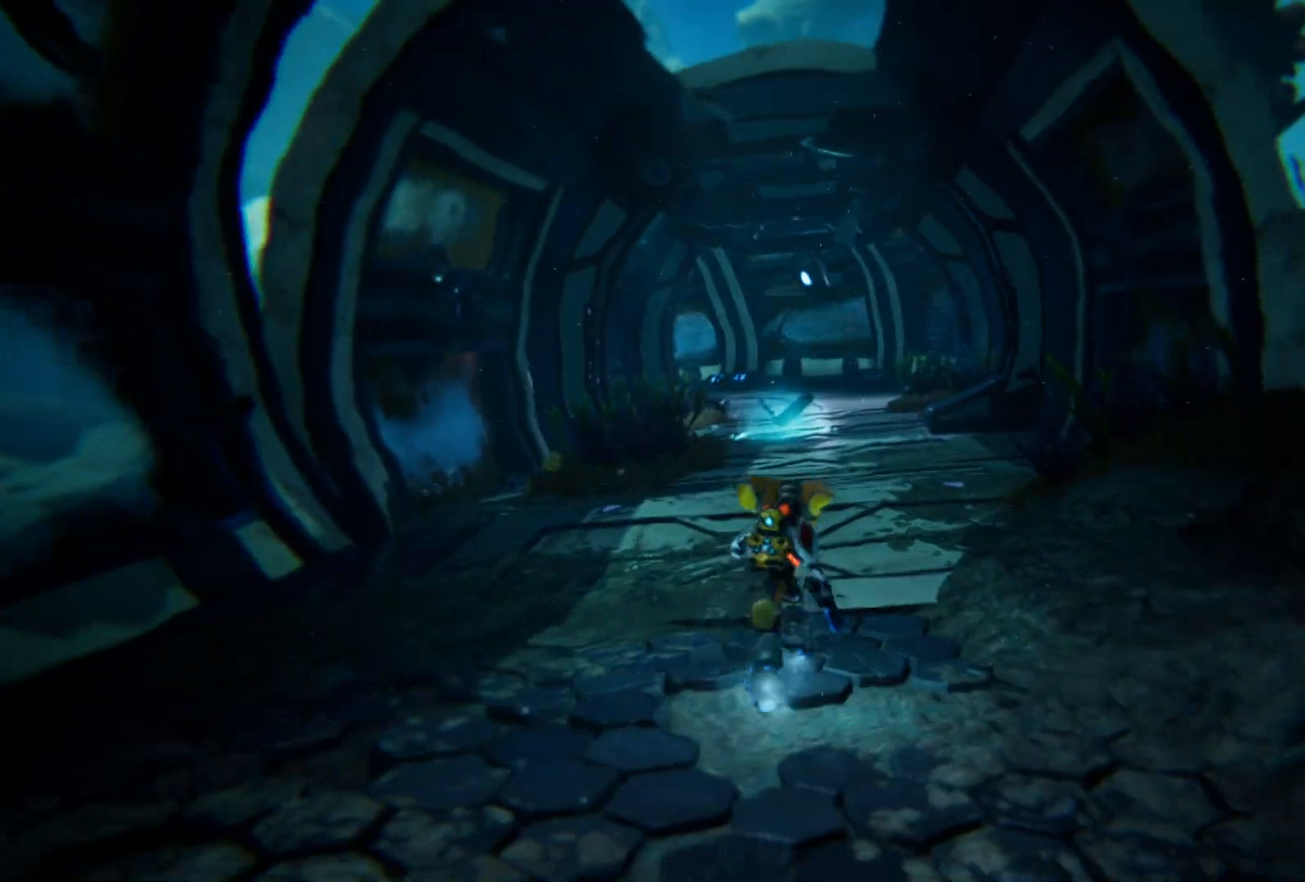
{"buttons": [], "left_stick": "up", "right_stick": "center", "events": []}